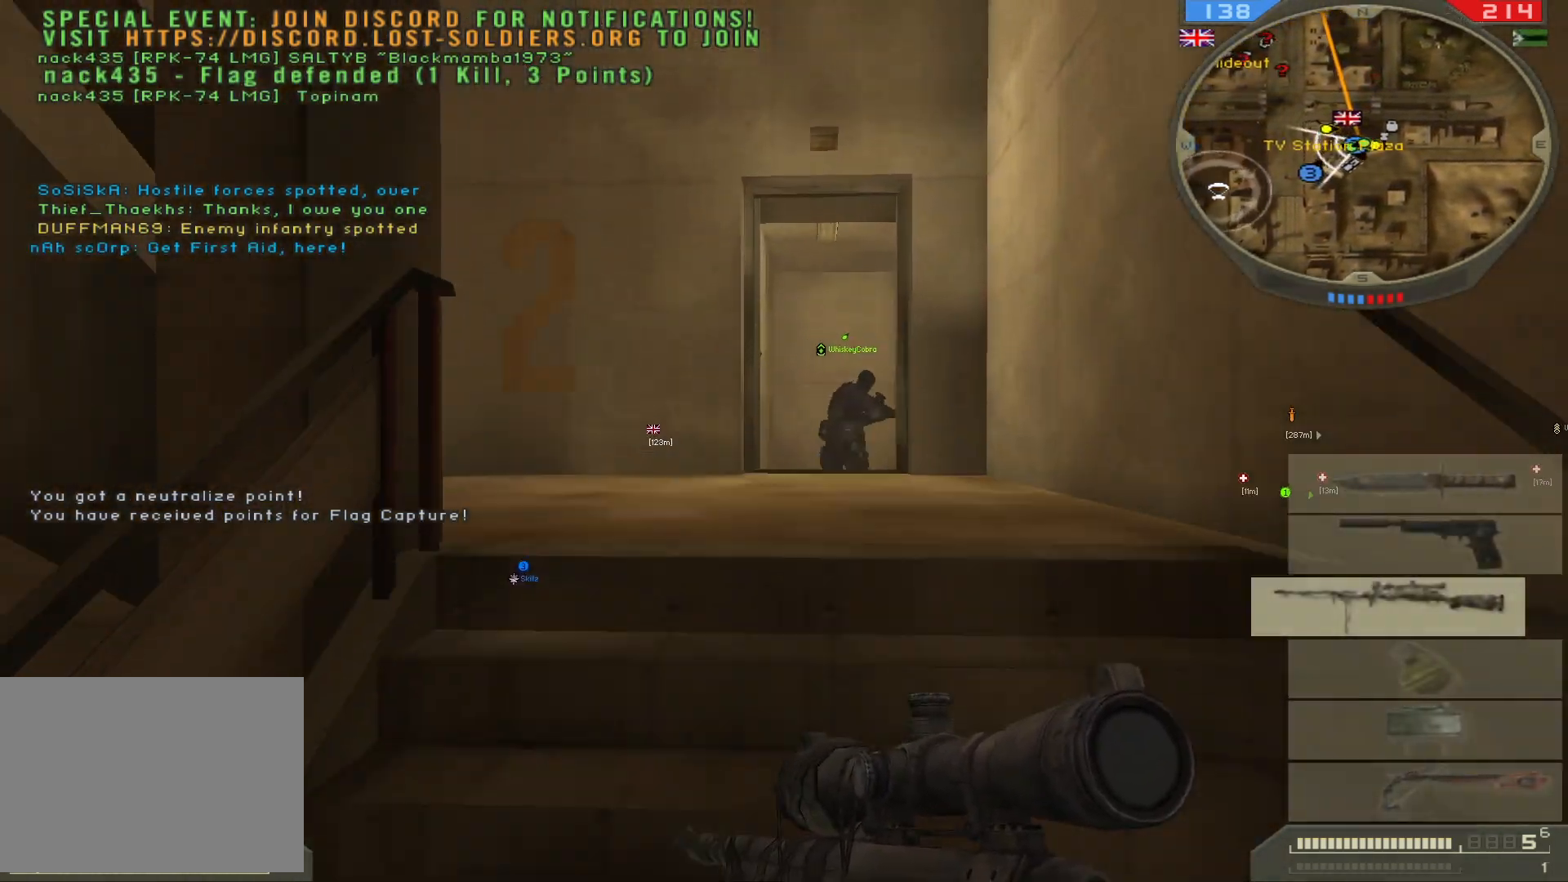
Gameplay with keyboard and mouse; each line is a JSON object with the keys and mouse buttons held at the frame after it. "events" lists presses ("down") and releases ("up") of "1", "2", "3", "4", "5", "a", "alt", "b", "c", "ctrl", "d", "e", "f", "g", "q", "r", "s", "shift", "space", "t", "tab", "v", "w", "x", "z", "mouse_left", "mouse_wheel", "mouse_right", "mouse_mb4" and "mouse_mb5" between this image and that frame as [ms after this image, input, new state], when the widget could be followed in between. "mouse_left", "mouse_wheel", "mouse_right", "mouse_mb4", "mouse_mb5" = the "left", "wheel", "right", "mb4", "mb5" buttons of the "mouse" list. No other keys are recorded. "wheel" means that the mouse wheel is clicked or scrolled. Not read: mouse_move.
{"keys": ["w"], "mouse": [], "events": [[183, "shift", "up"]]}
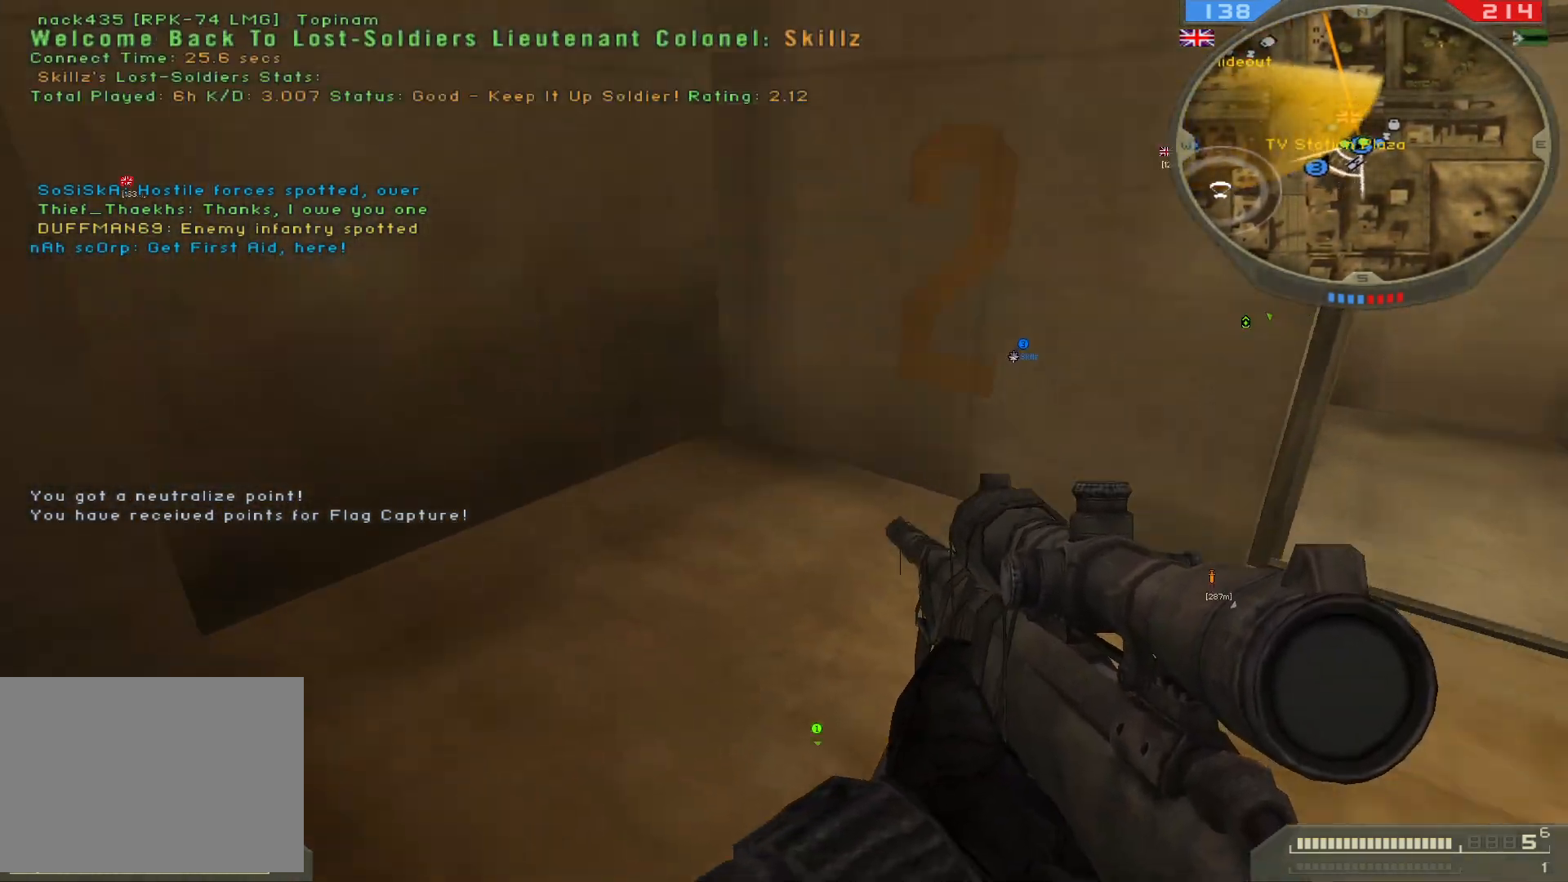
{"keys": ["shift", "w"], "mouse": [], "events": [[300, "shift", "down"]]}
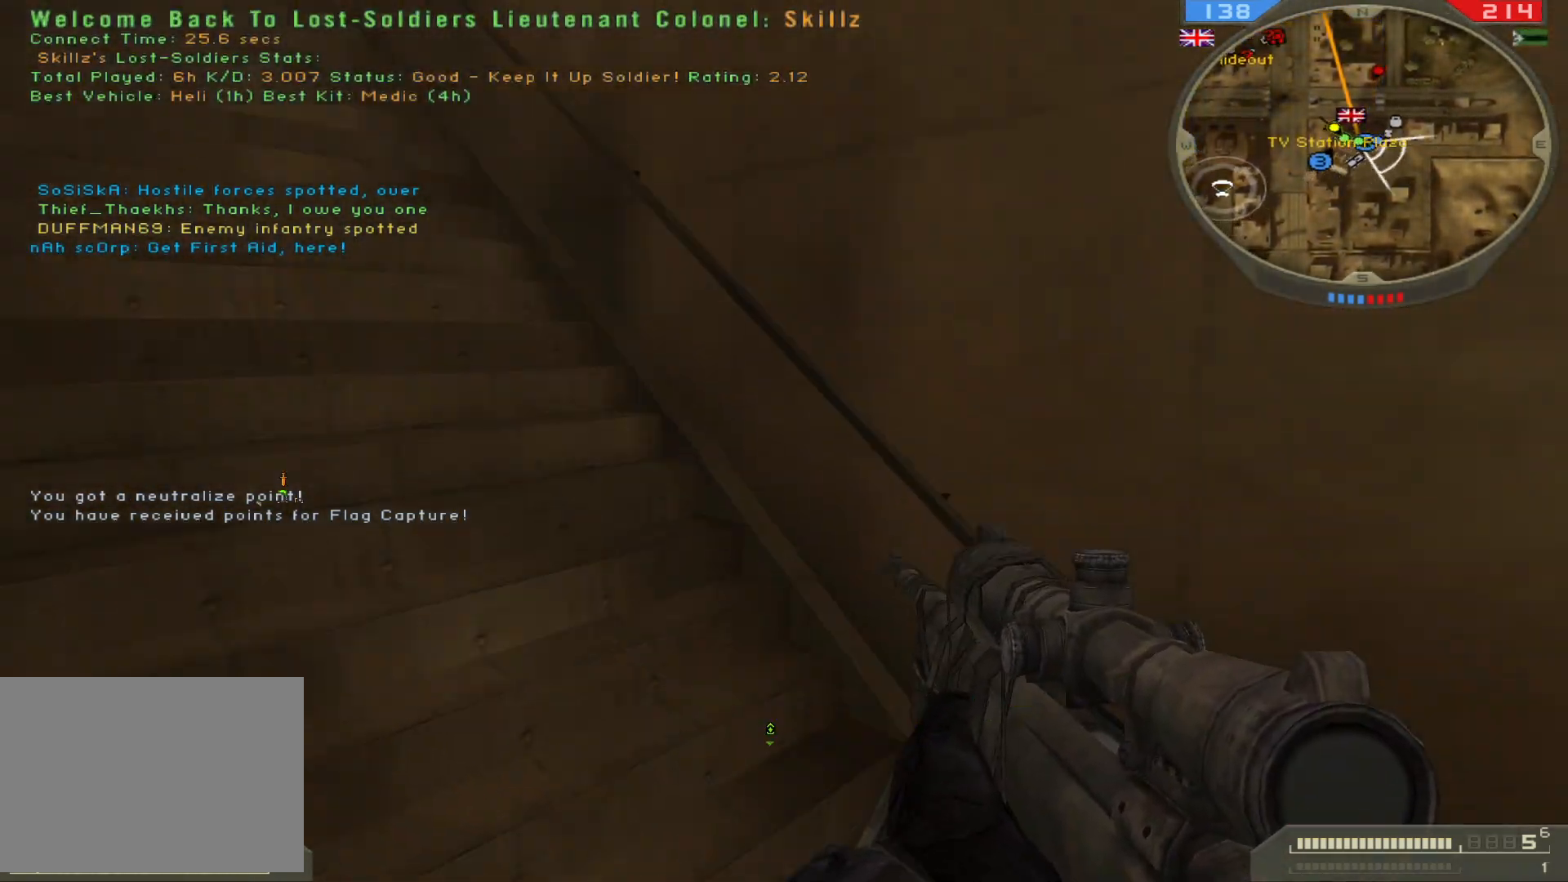
{"keys": ["shift", "w"], "mouse": [], "events": []}
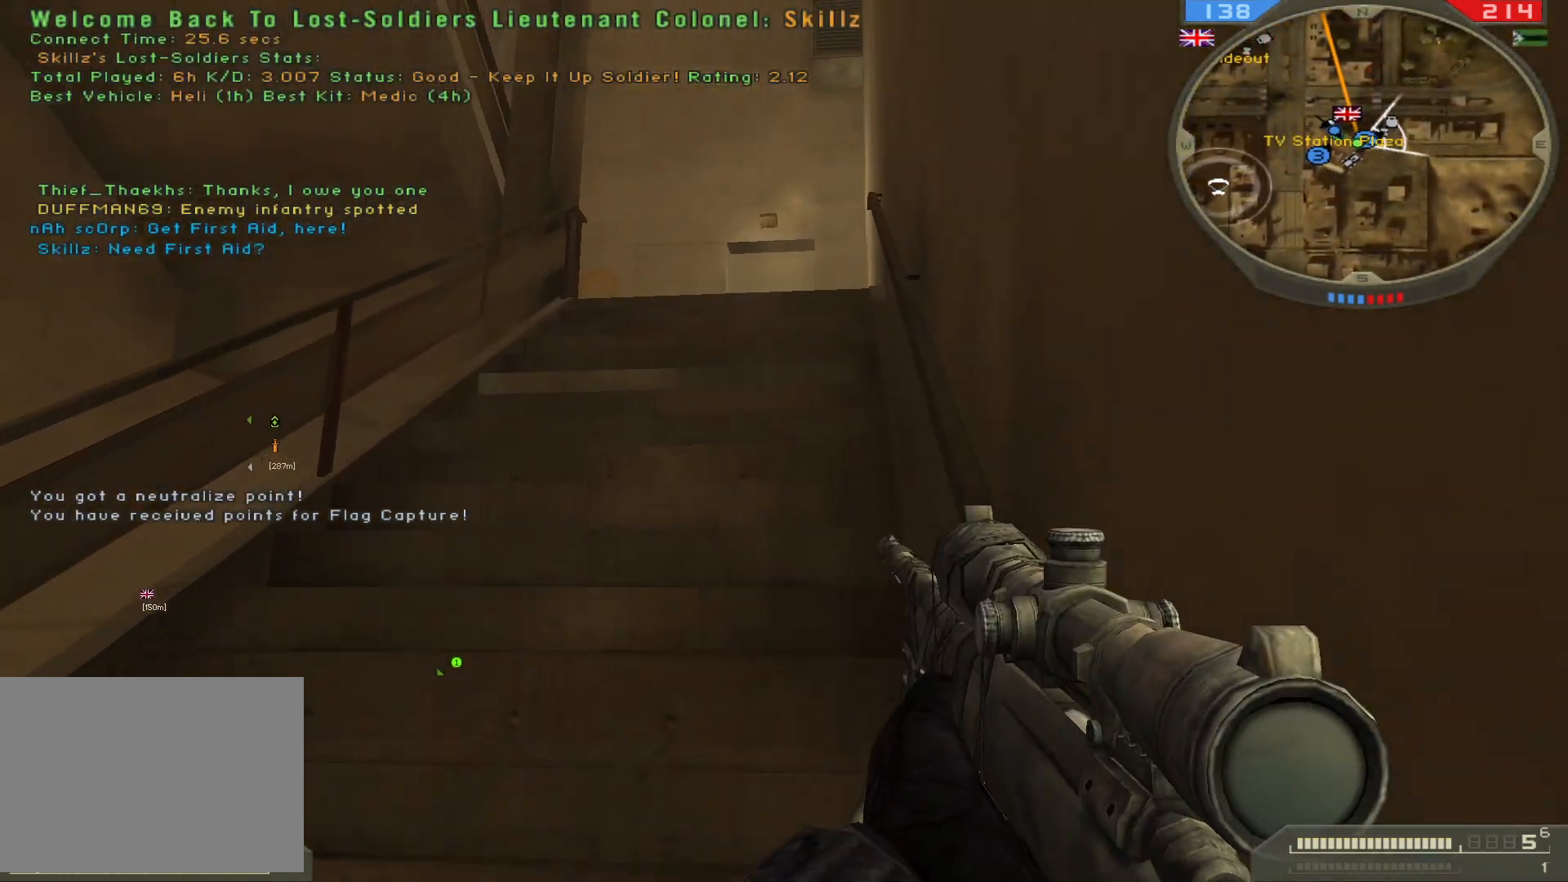
{"keys": ["shift", "w"], "mouse": [], "events": []}
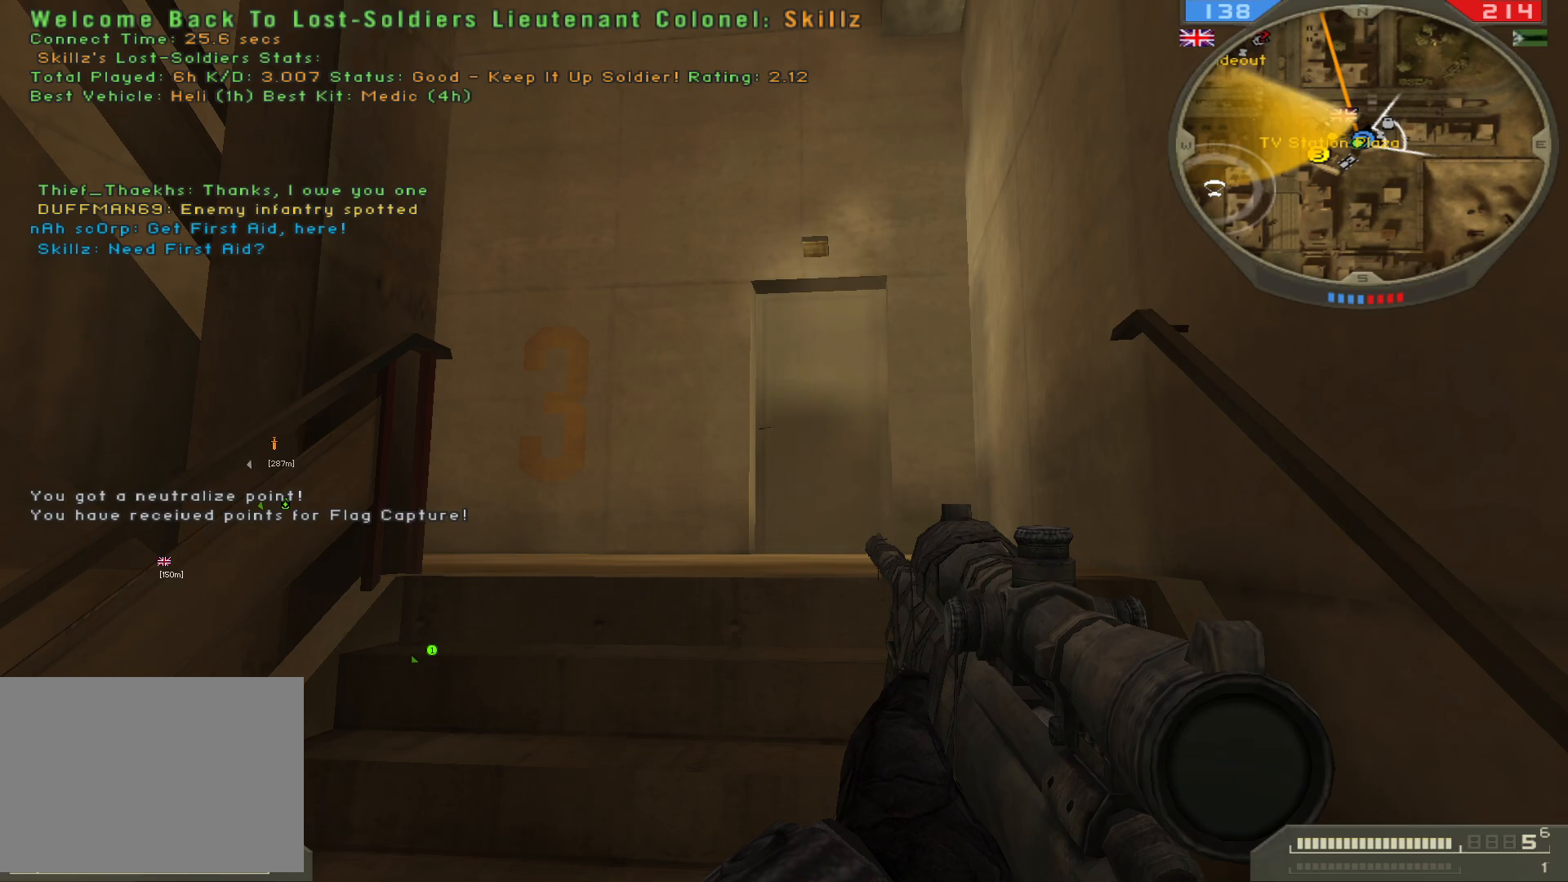
{"keys": ["w"], "mouse": [], "events": [[250, "shift", "up"]]}
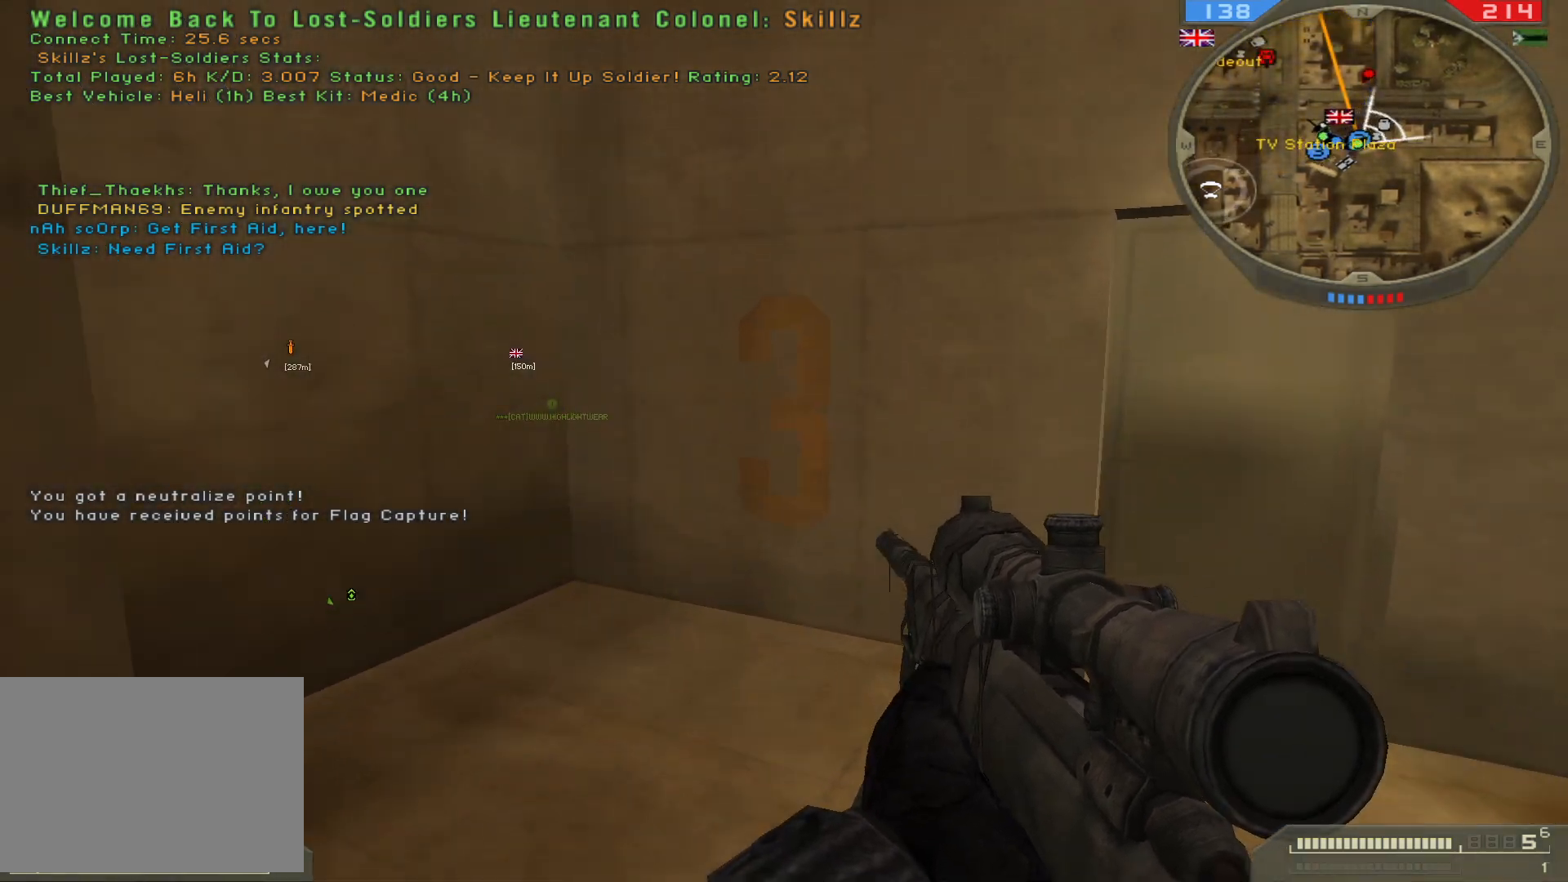
{"keys": ["shift", "w"], "mouse": [], "events": [[433, "shift", "down"]]}
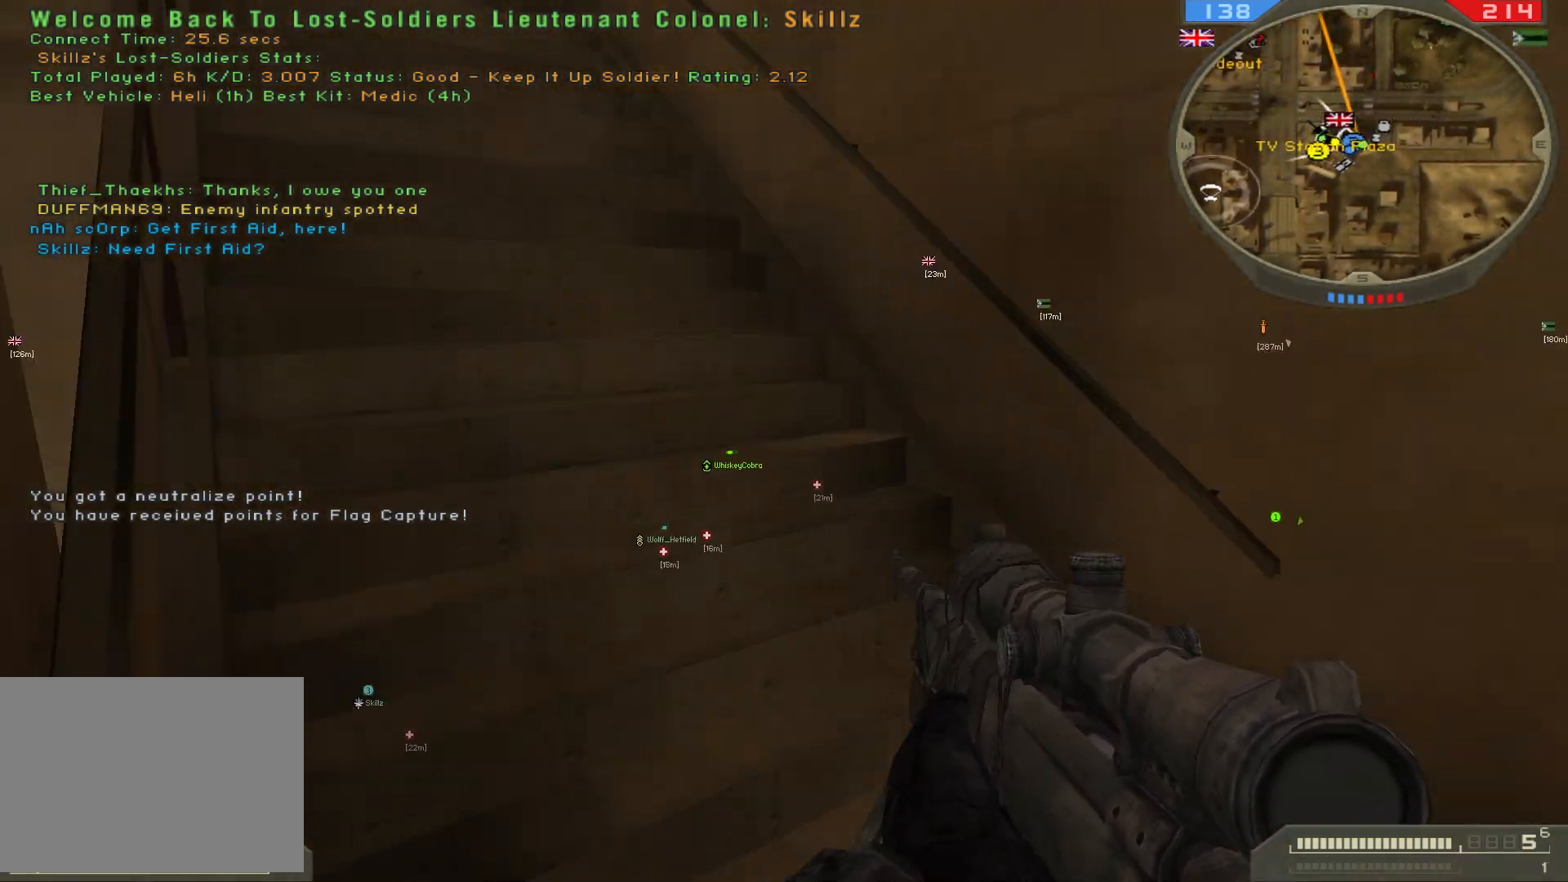
{"keys": ["shift", "w"], "mouse": [], "events": []}
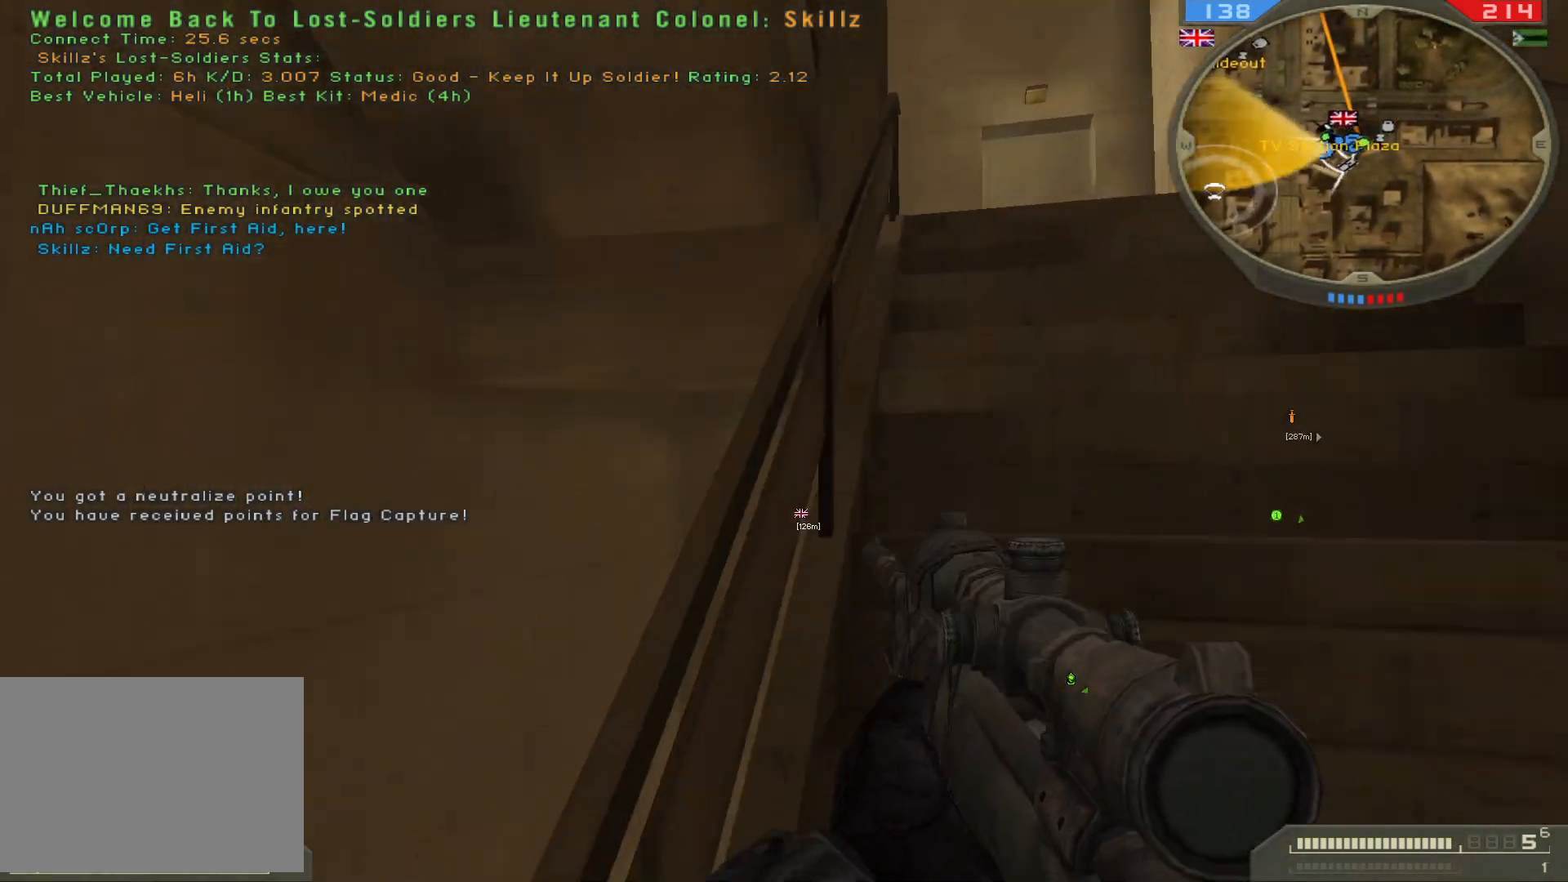
{"keys": ["shift", "w"], "mouse": [], "events": []}
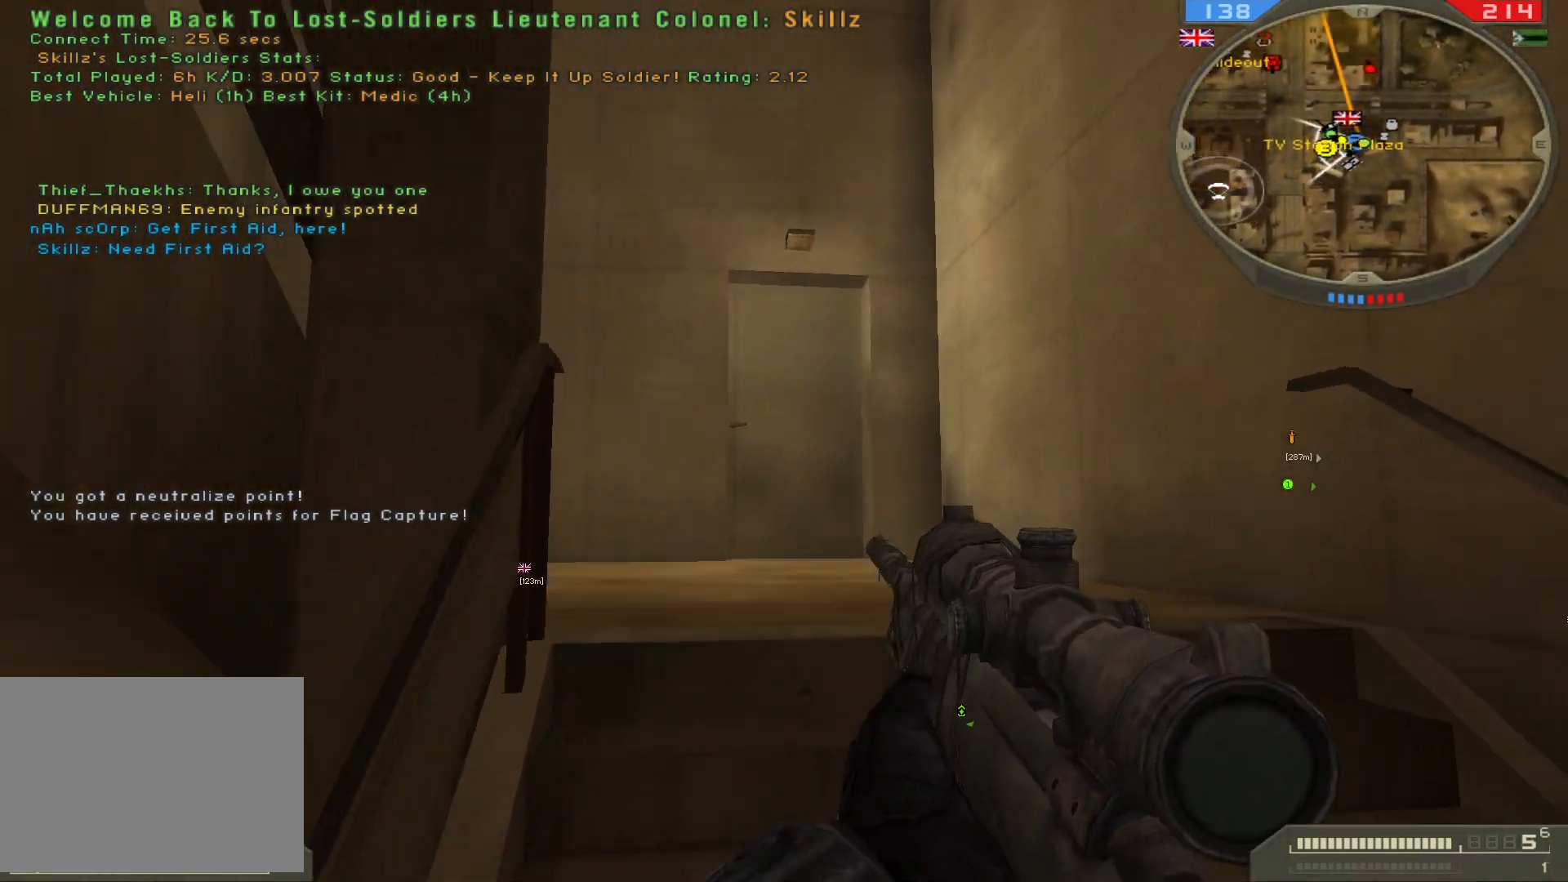
{"keys": ["w"], "mouse": [], "events": [[150, "shift", "up"]]}
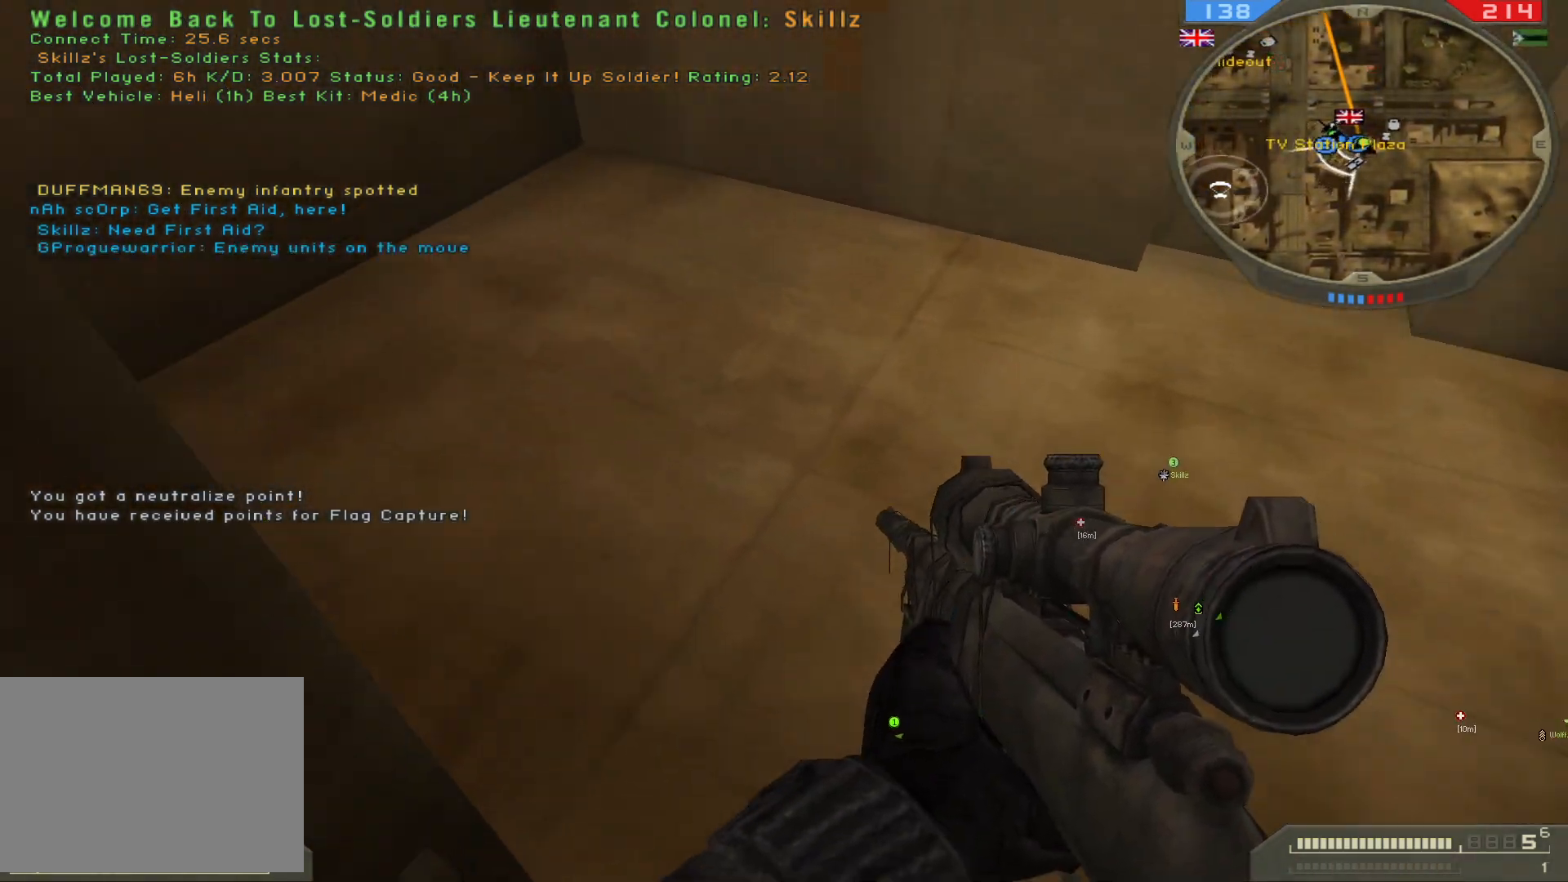
{"keys": ["shift", "w"], "mouse": [], "events": [[317, "shift", "down"]]}
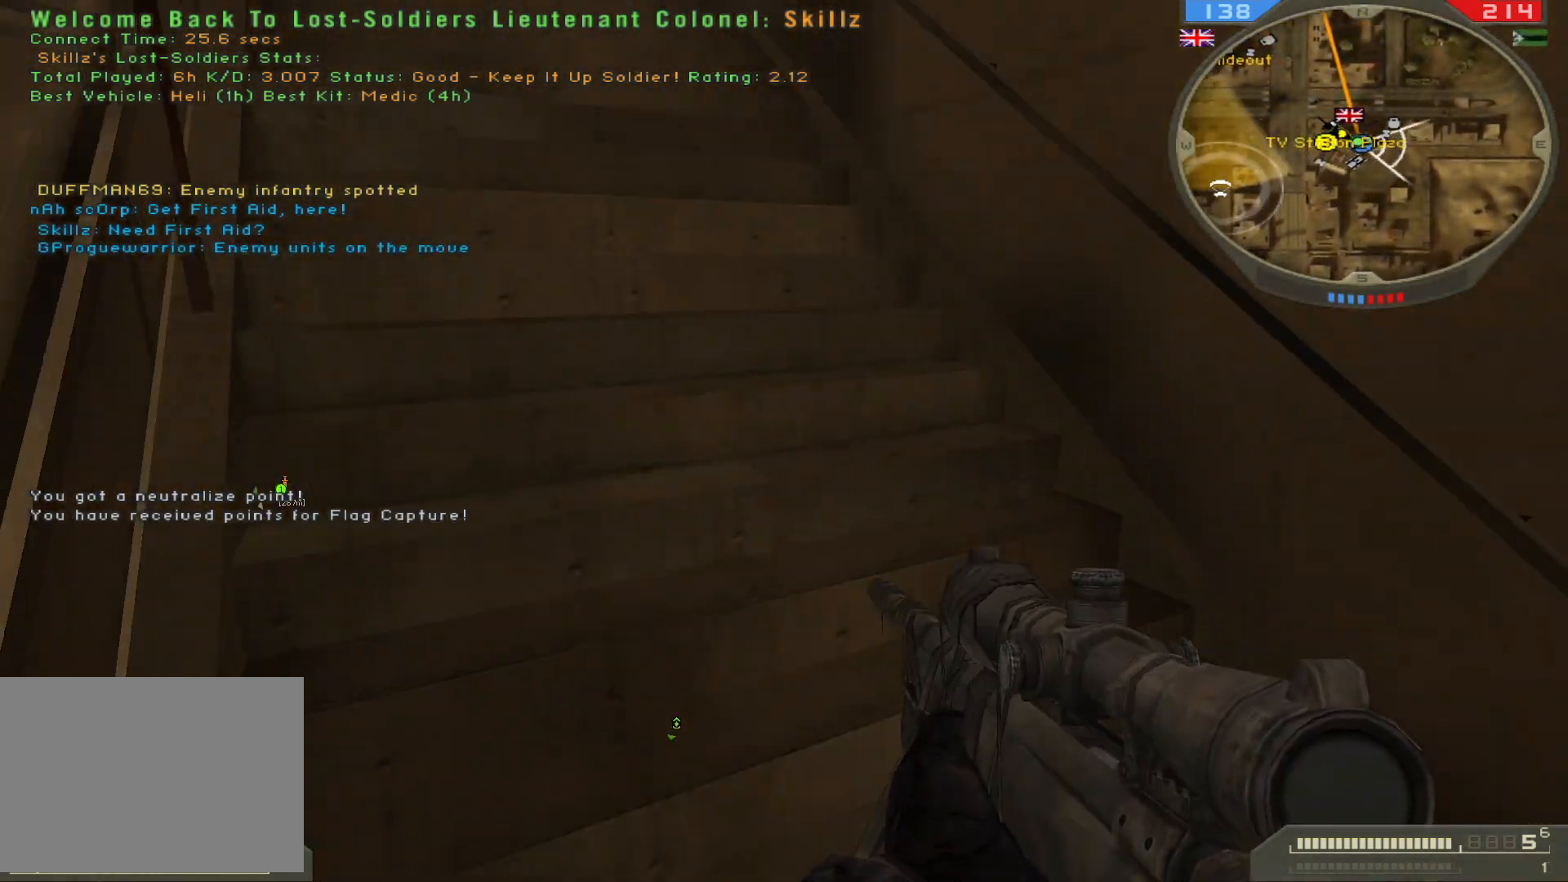
{"keys": ["shift", "w"], "mouse": [], "events": []}
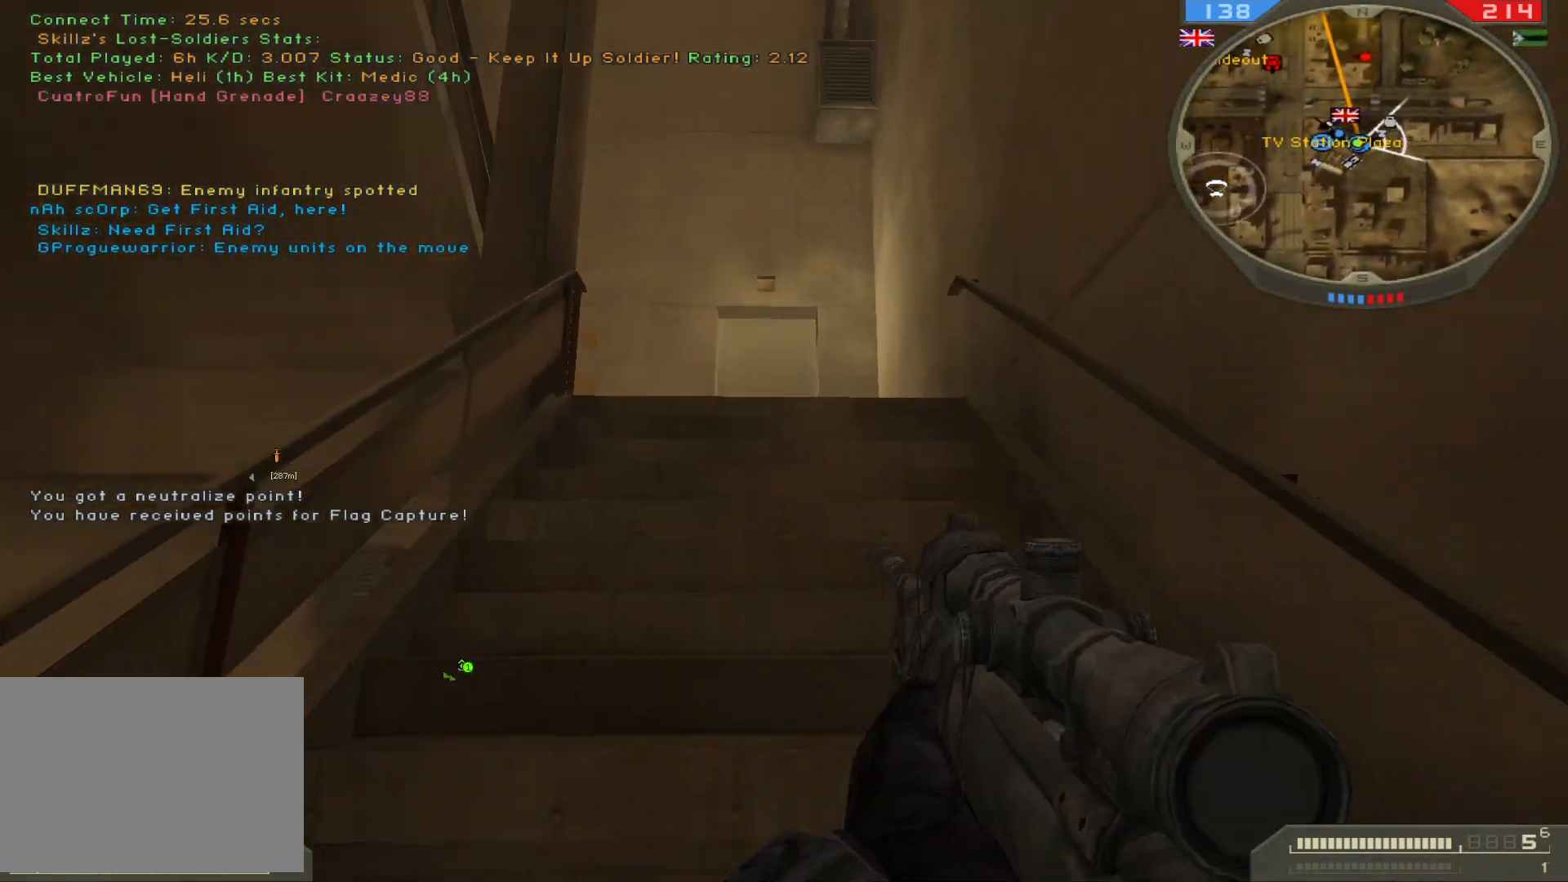
{"keys": ["tab", "w"], "mouse": [], "events": [[67, "shift", "up"], [183, "tab", "down"]]}
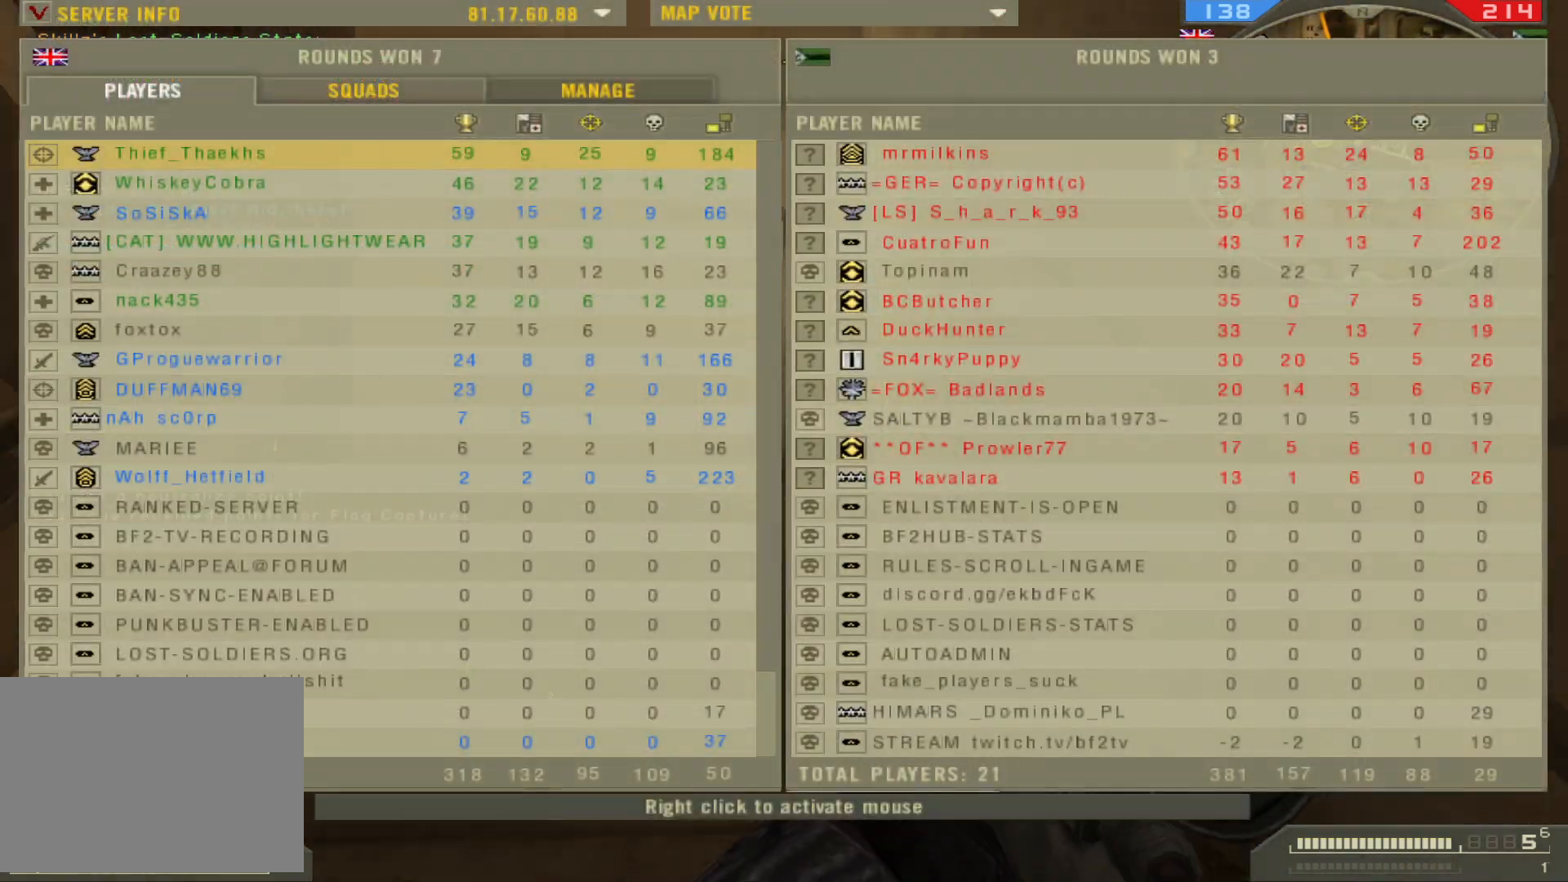
{"keys": ["tab", "w"], "mouse": [], "events": []}
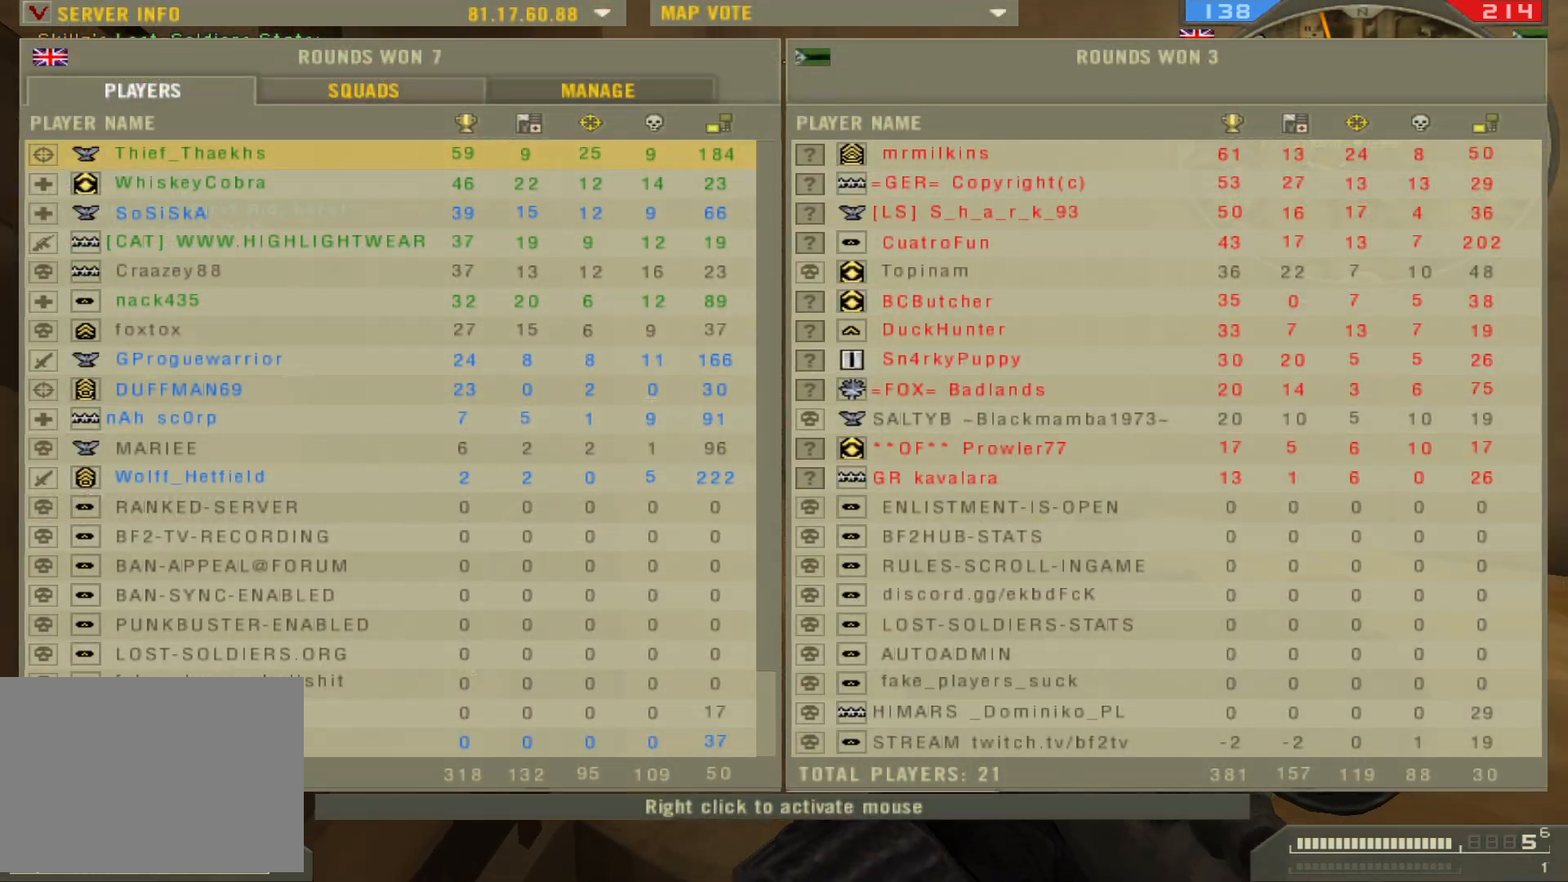
{"keys": ["d", "tab", "w"], "mouse": [], "events": [[133, "d", "down"]]}
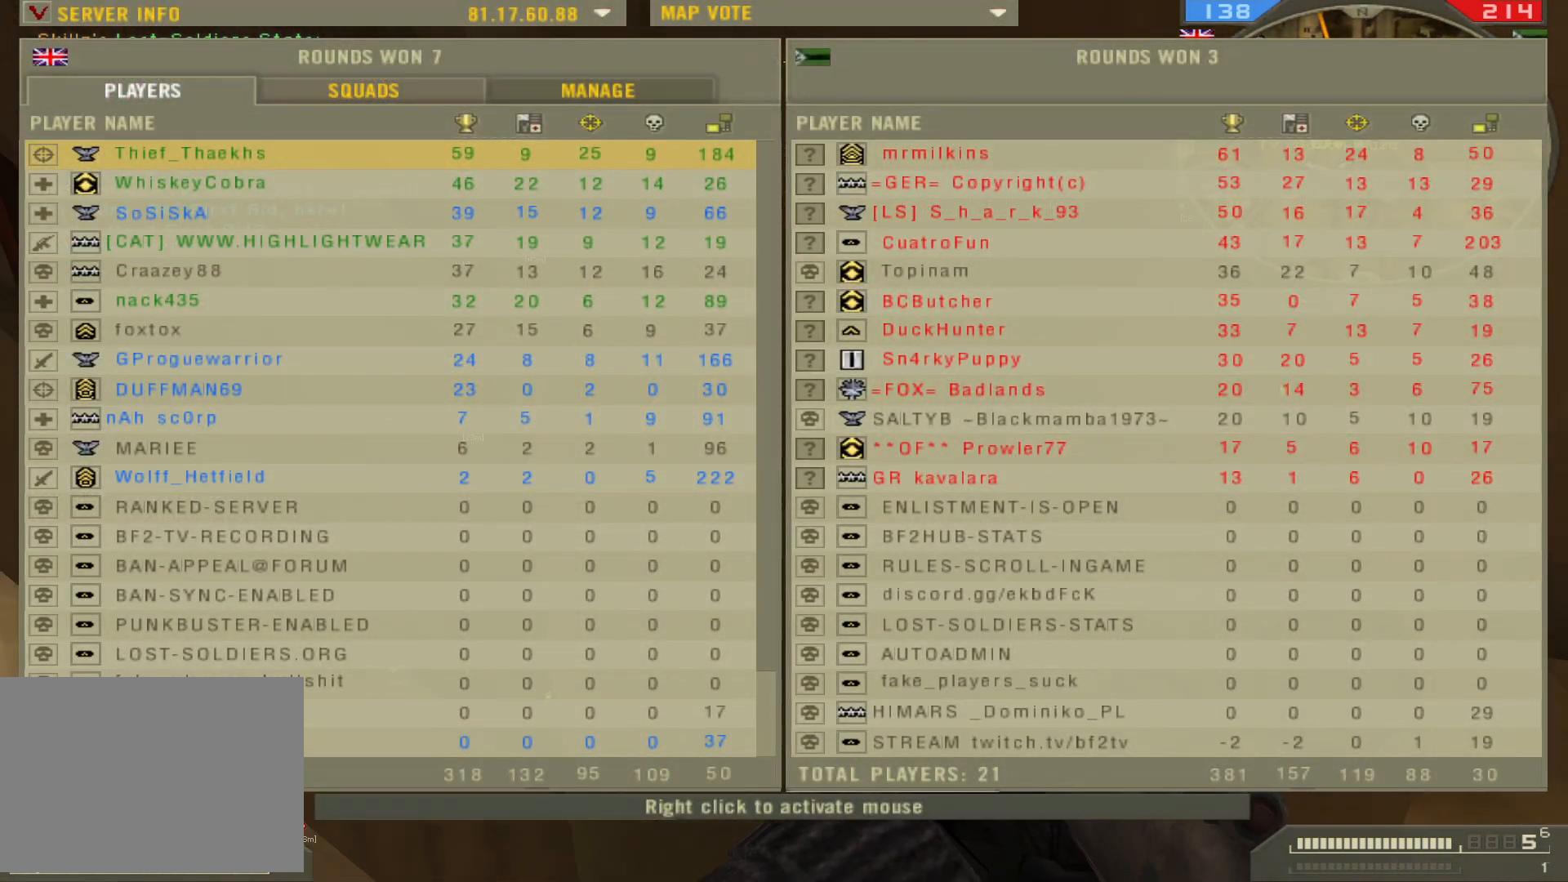
{"keys": ["d", "w"], "mouse": [], "events": [[83, "tab", "up"]]}
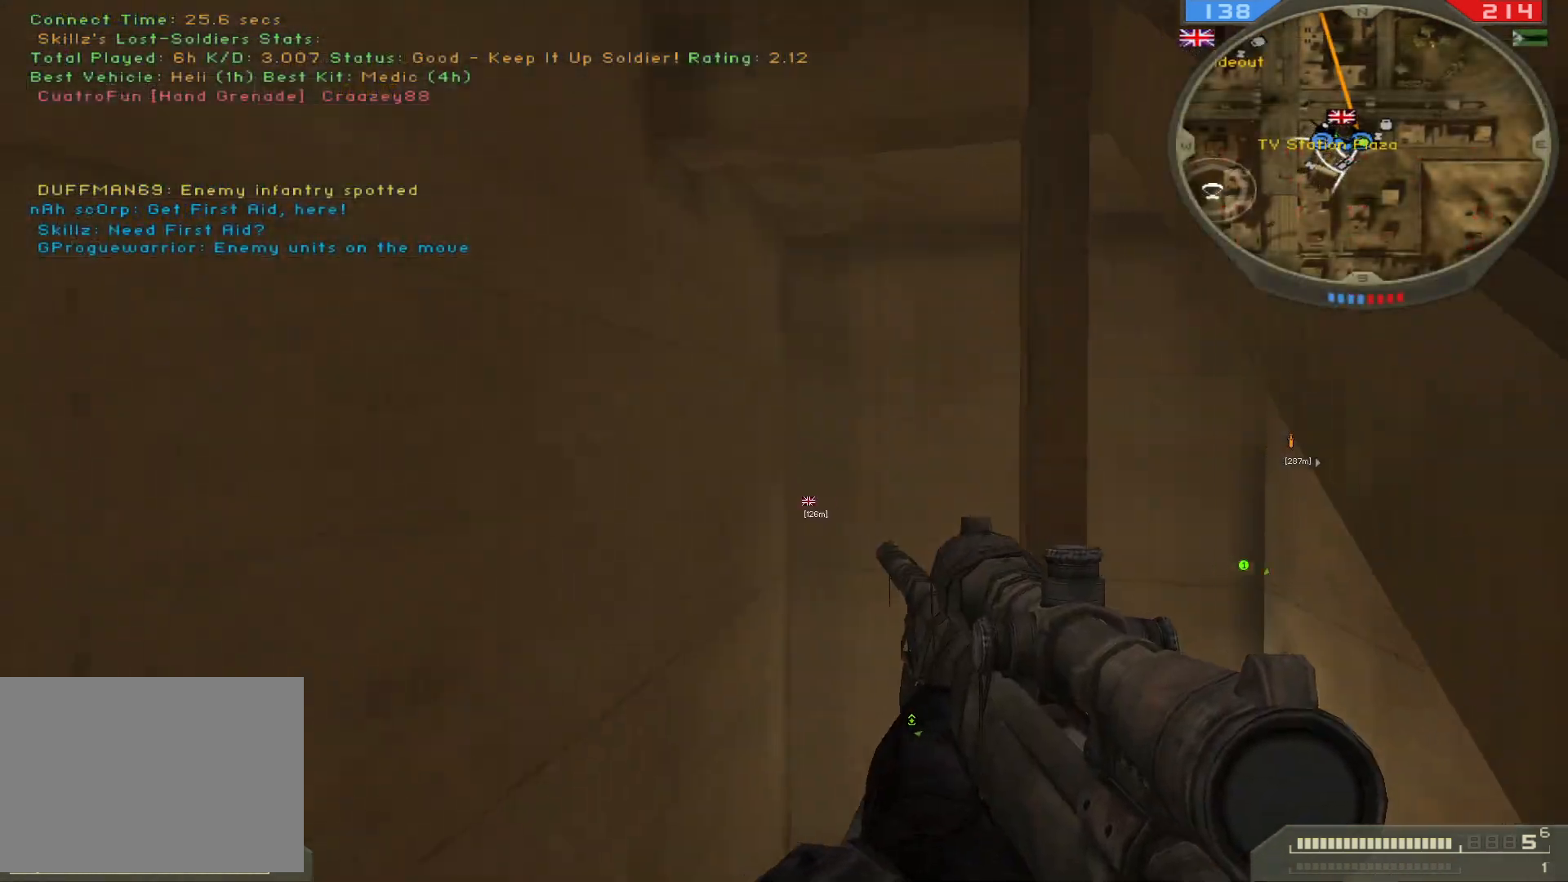
{"keys": ["d", "w"], "mouse": [], "events": [[183, "w", "up"], [417, "w", "down"]]}
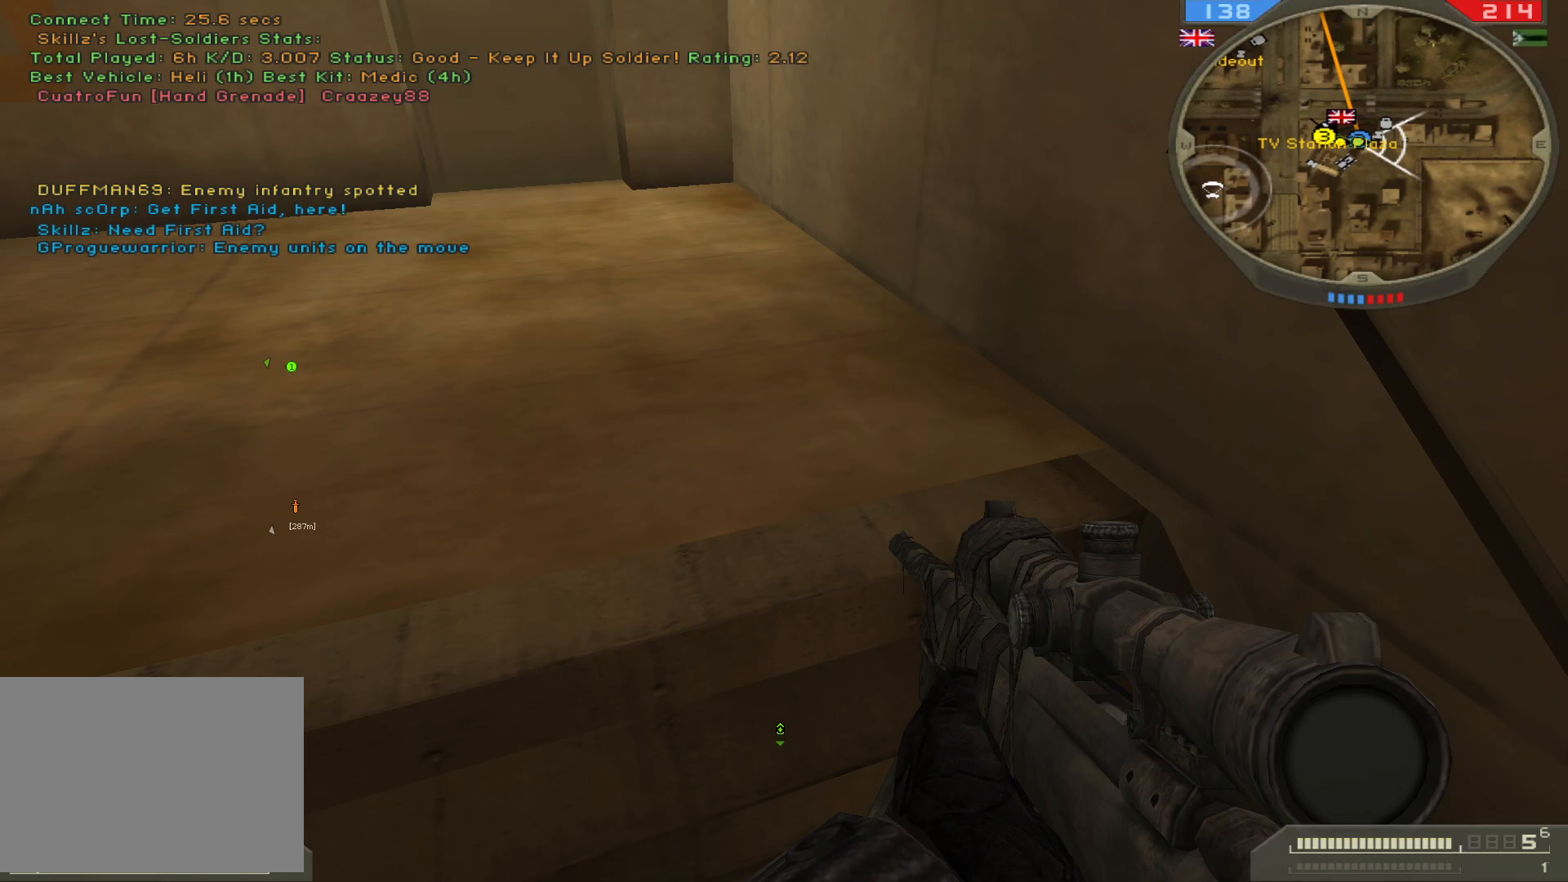
{"keys": ["w"], "mouse": [], "events": [[250, "d", "up"]]}
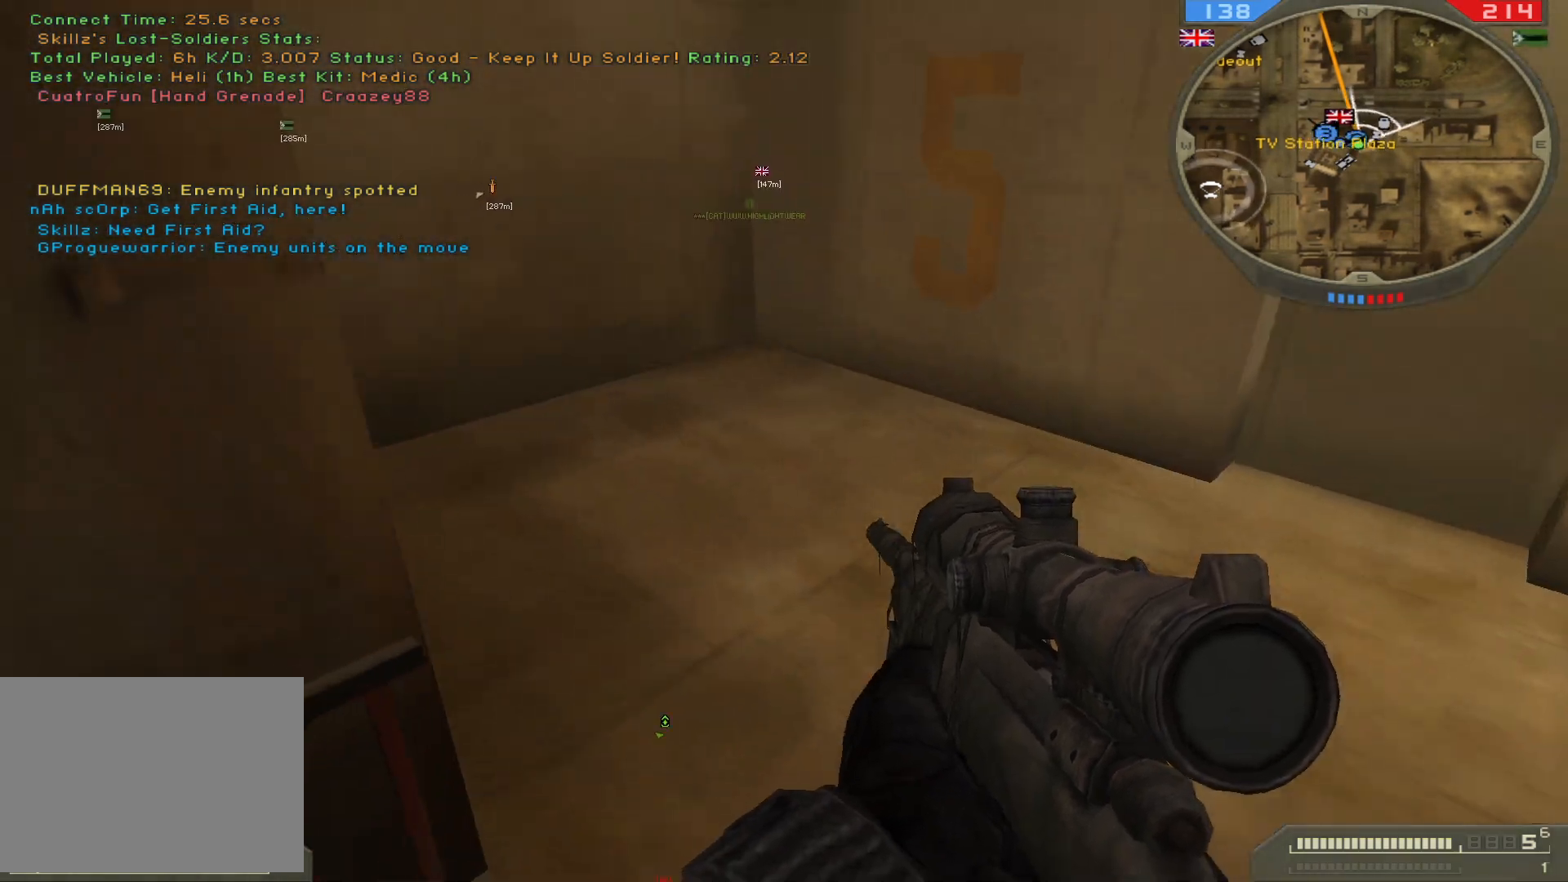
{"keys": ["d", "w"], "mouse": [], "events": [[17, "d", "down"]]}
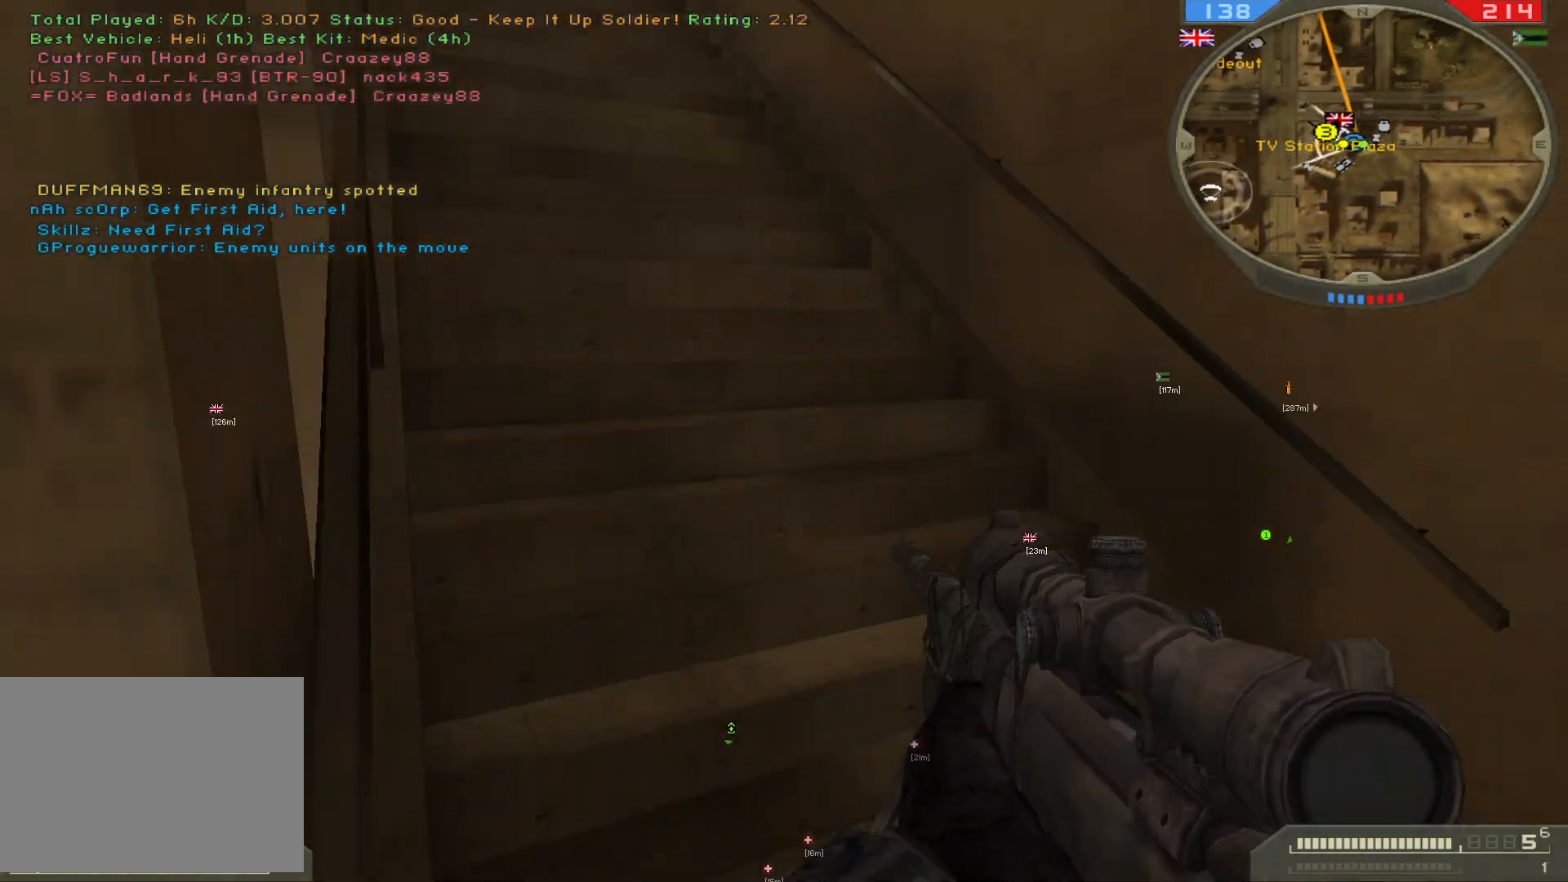
{"keys": ["shift", "w"], "mouse": [], "events": [[17, "shift", "down"], [33, "d", "up"]]}
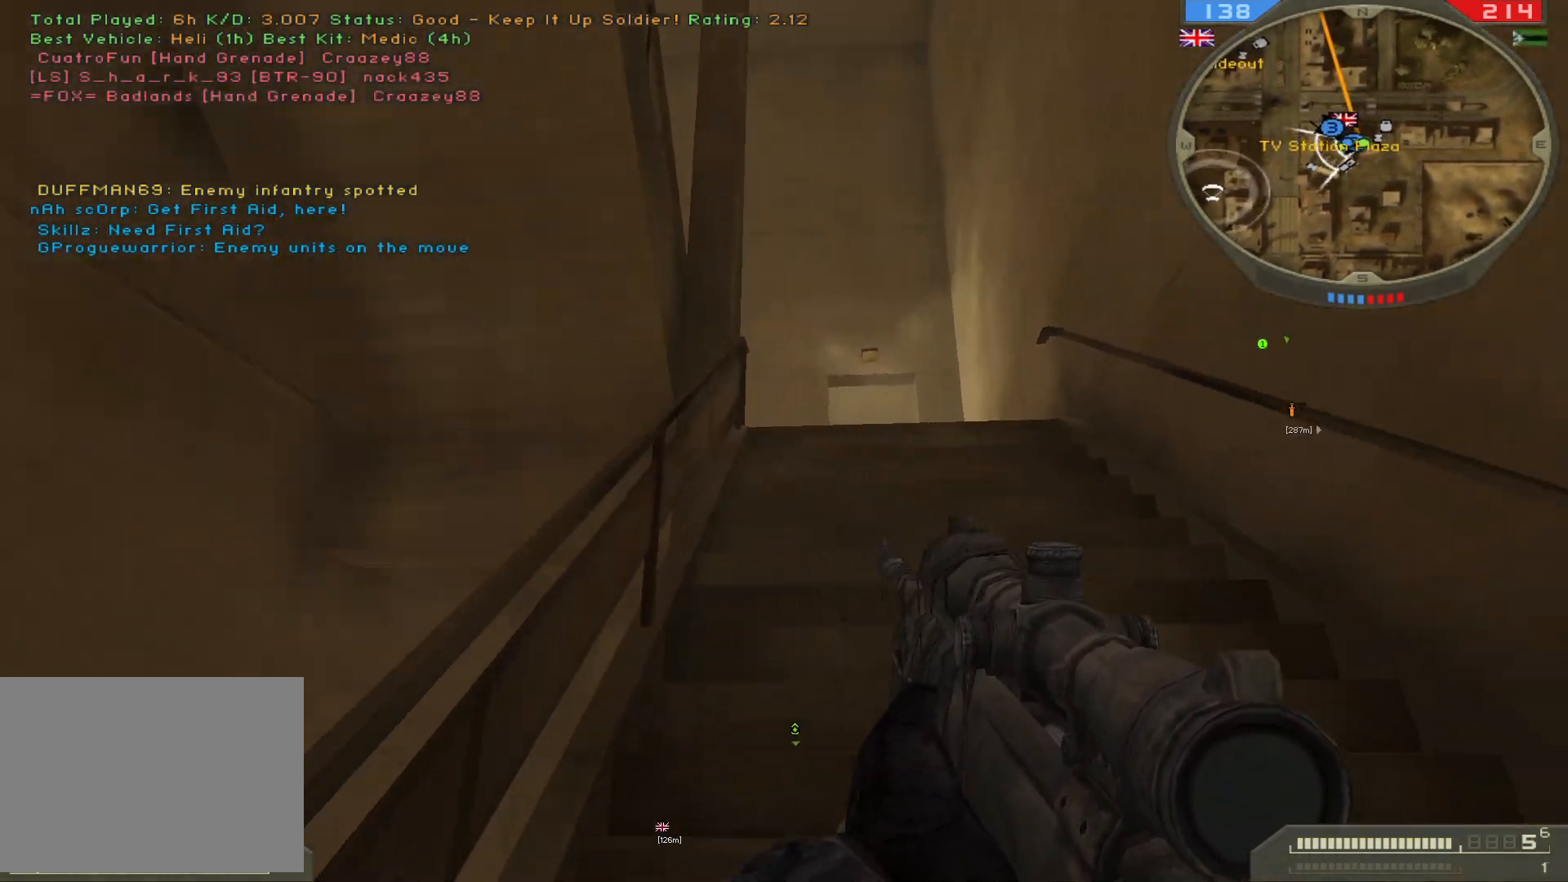
{"keys": ["shift", "w"], "mouse": [], "events": []}
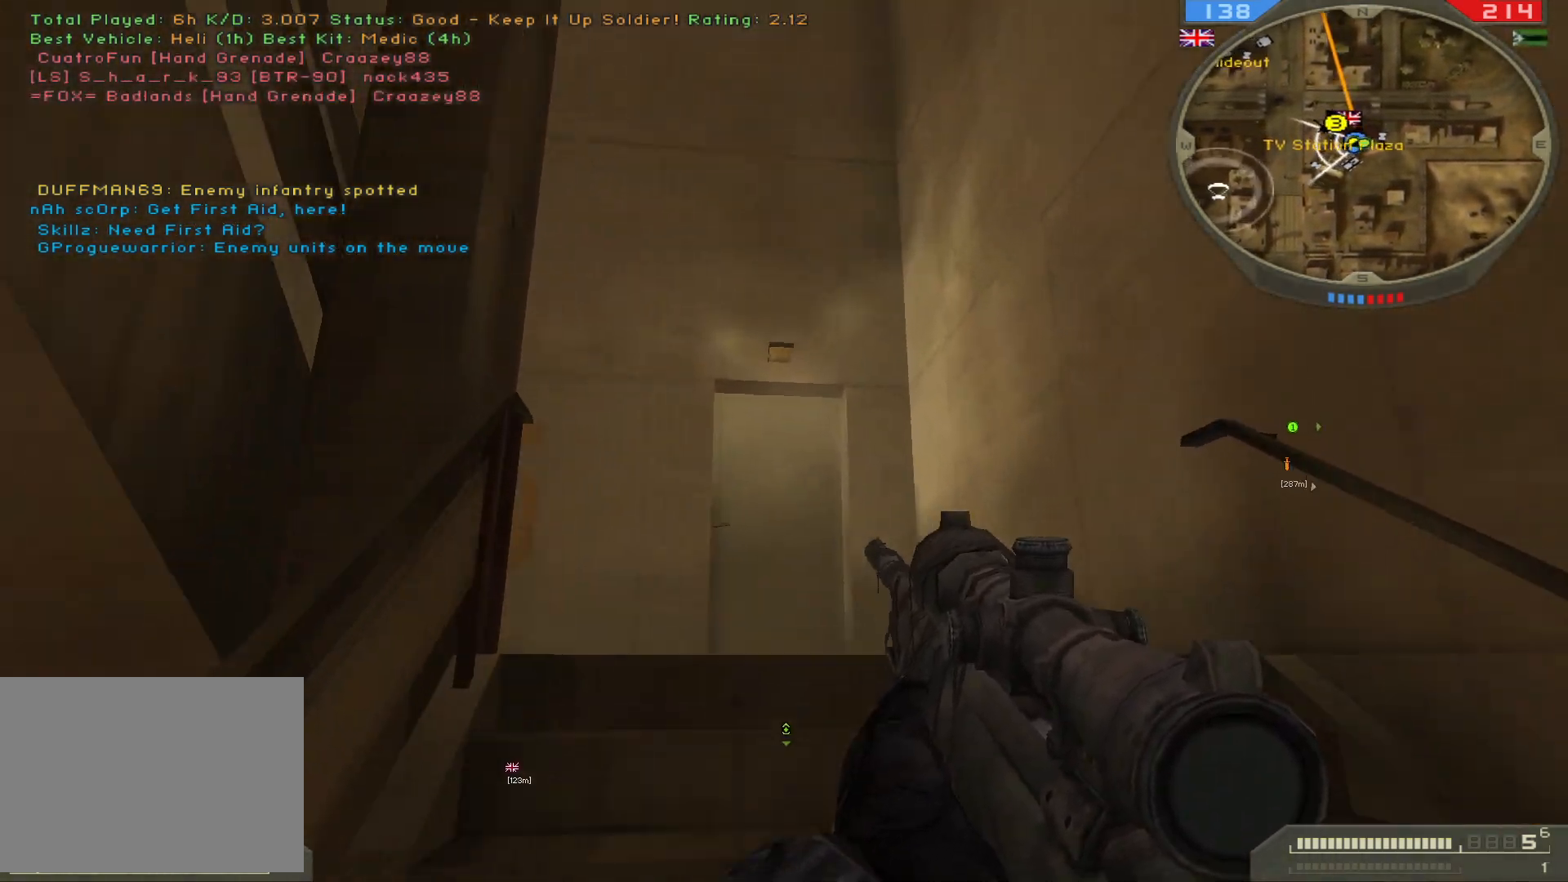
{"keys": ["d", "w"], "mouse": [], "events": [[183, "shift", "up"], [400, "d", "down"]]}
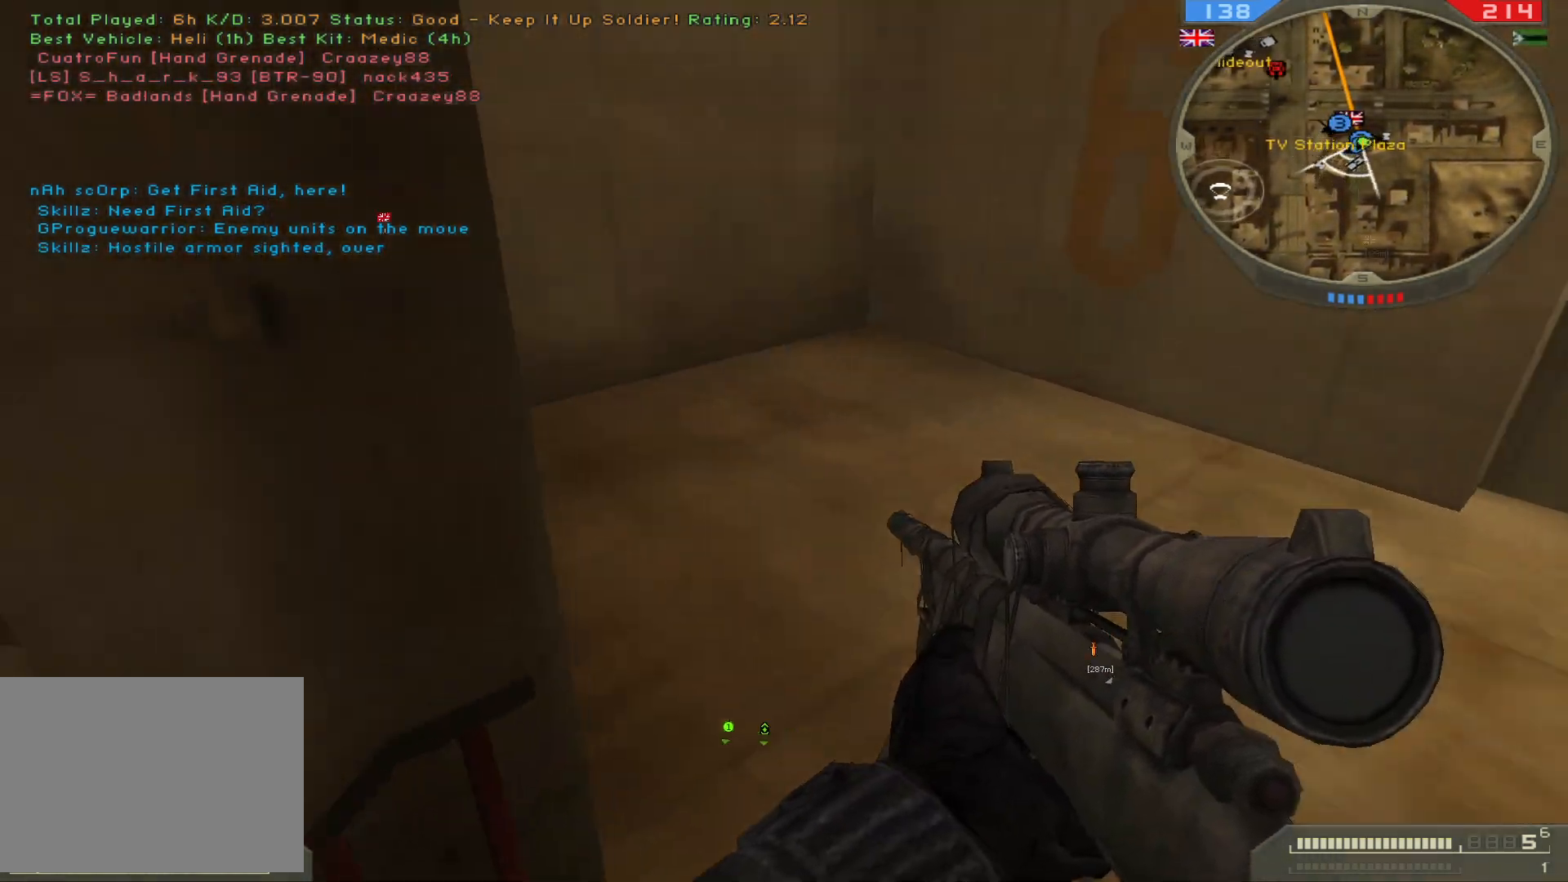
{"keys": ["d", "w"], "mouse": [], "events": []}
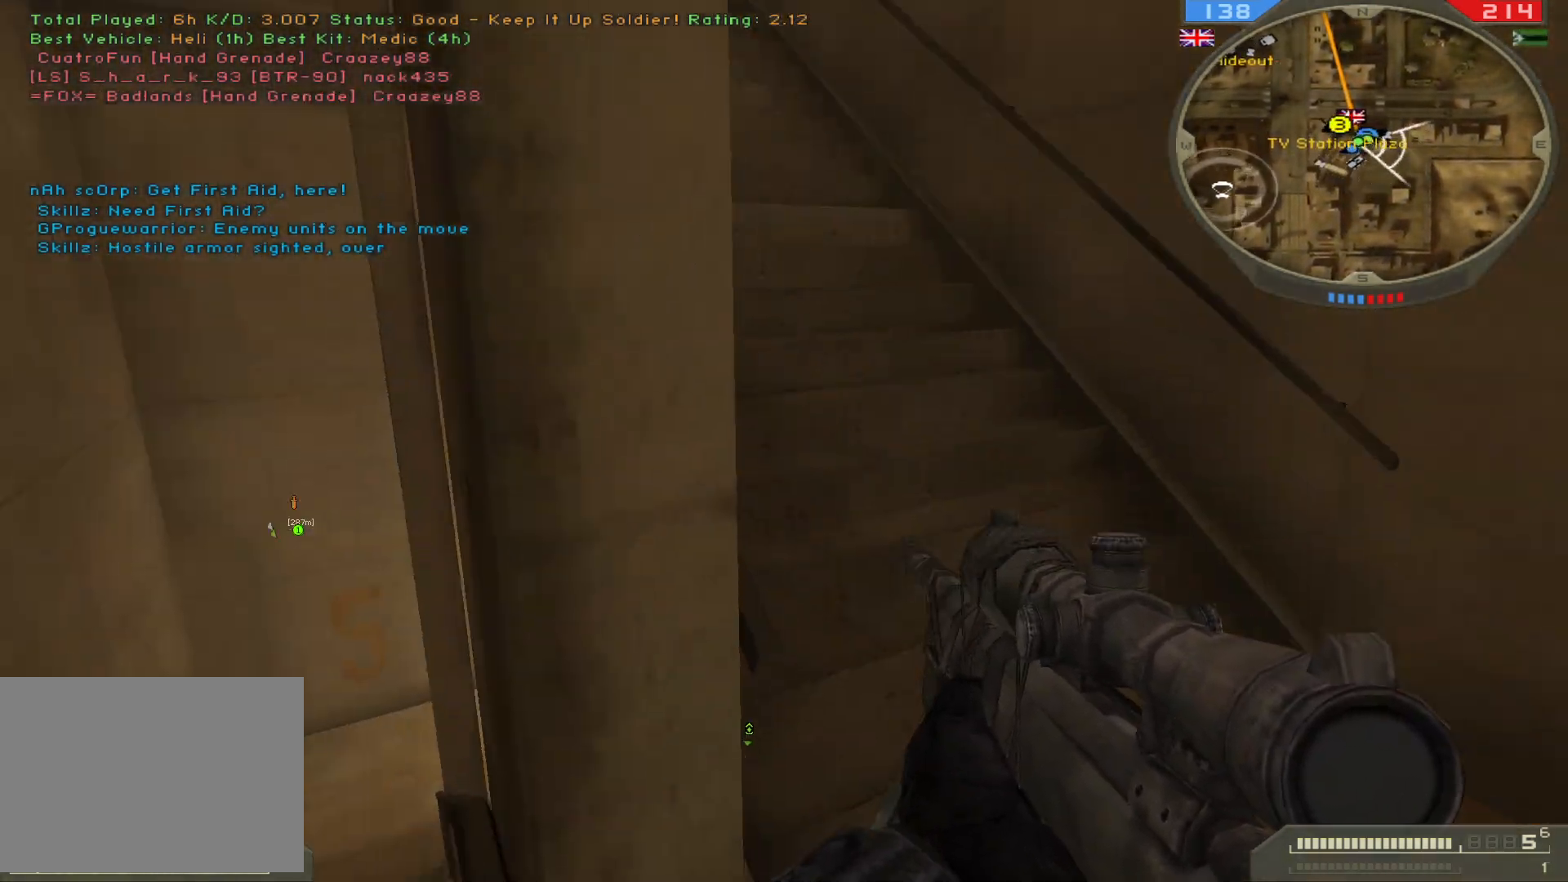
{"keys": ["shift", "w"], "mouse": [], "events": [[33, "d", "up"], [33, "shift", "down"]]}
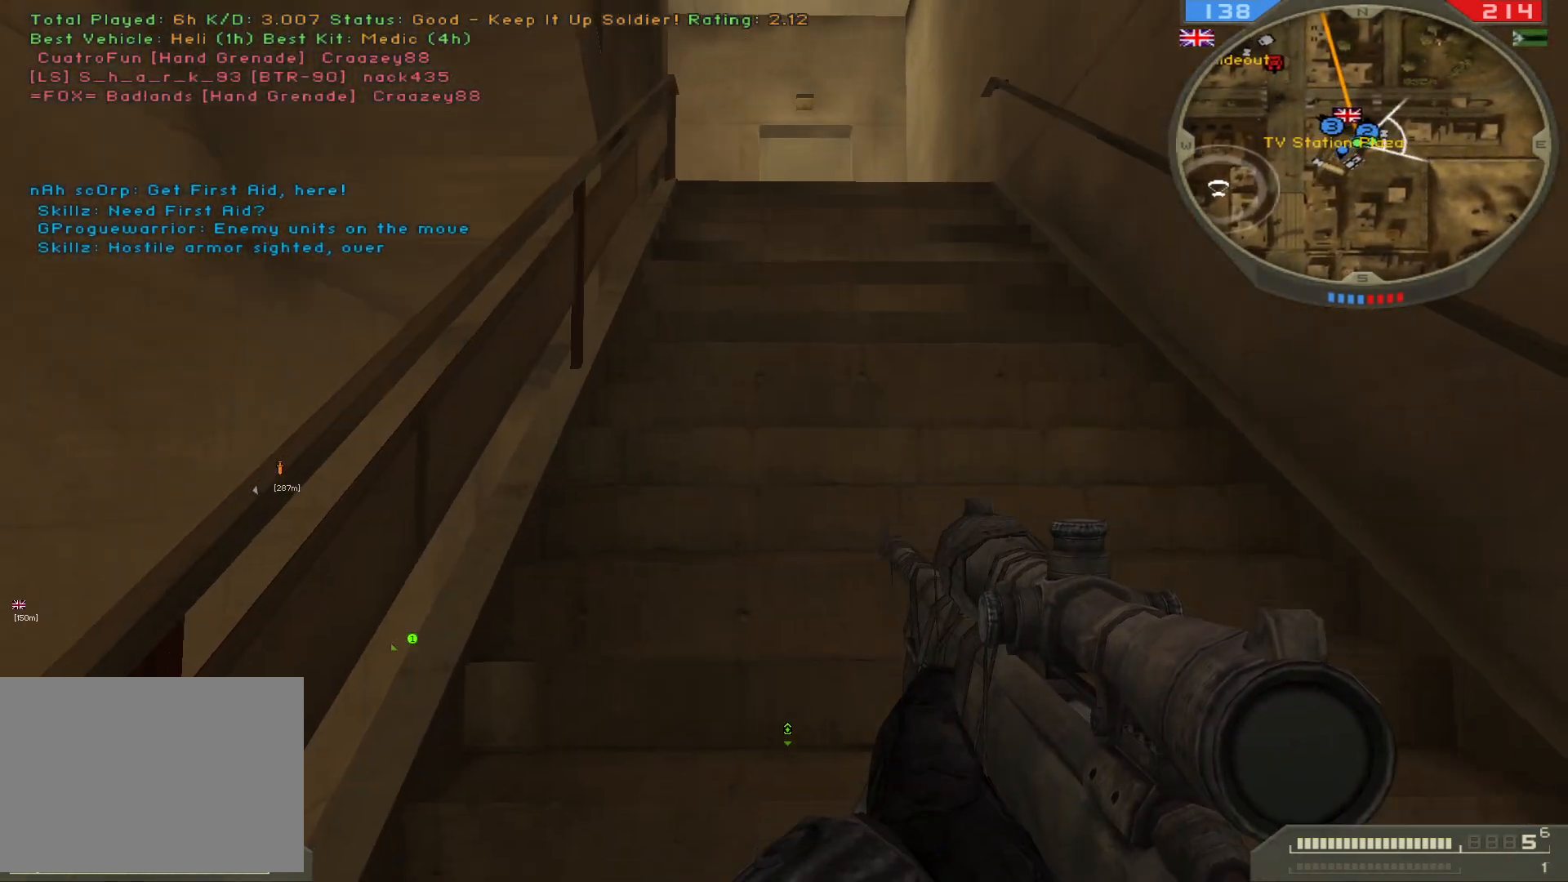
{"keys": ["w"], "mouse": [], "events": [[400, "shift", "up"]]}
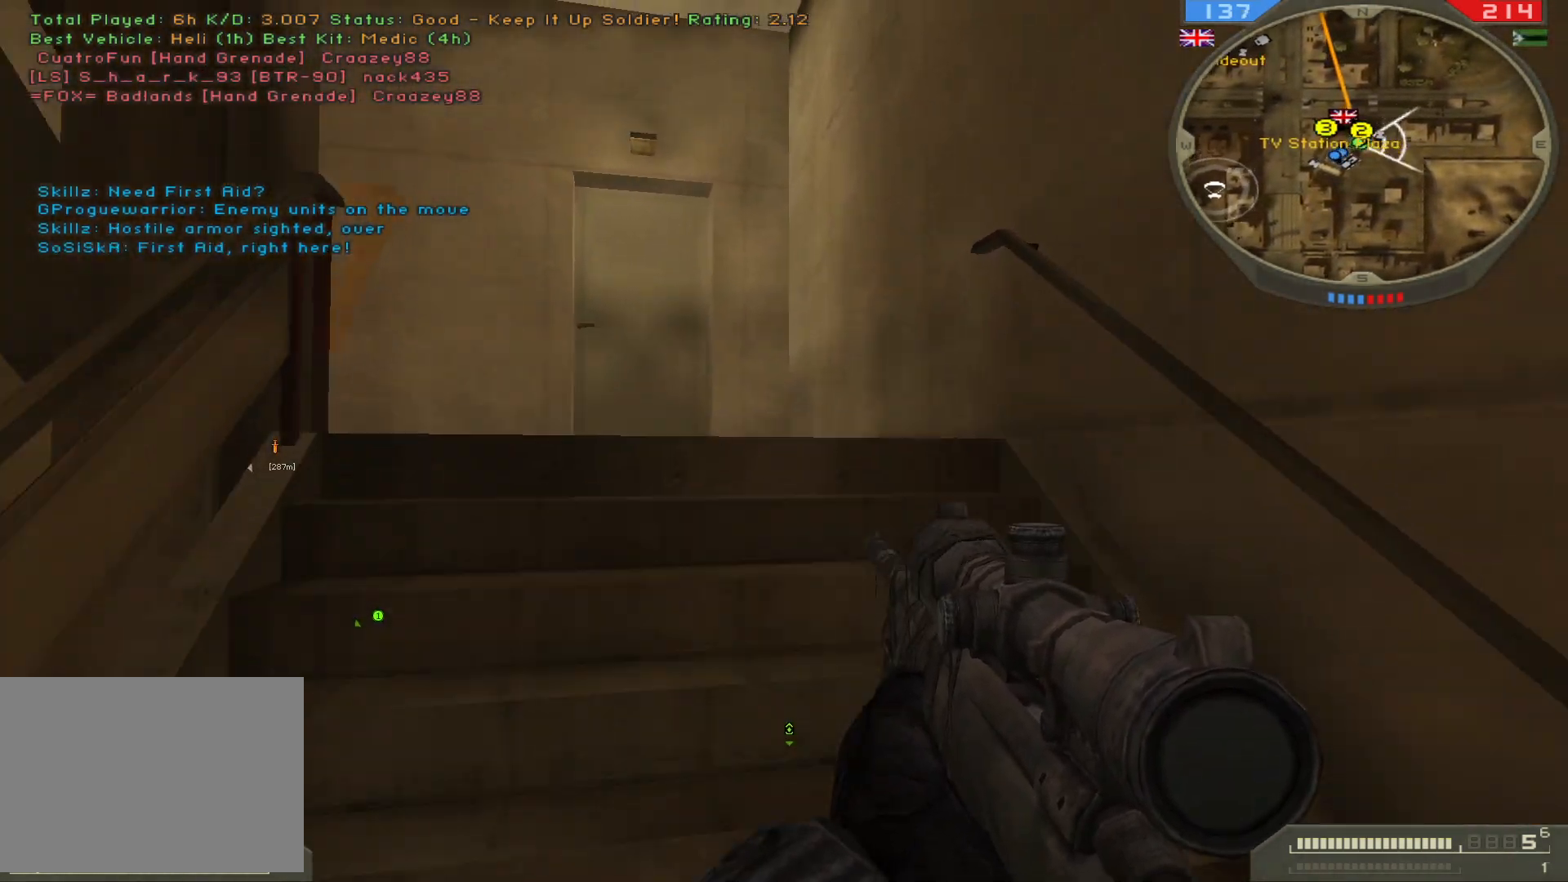
{"keys": ["d", "w"], "mouse": [], "events": [[400, "d", "down"]]}
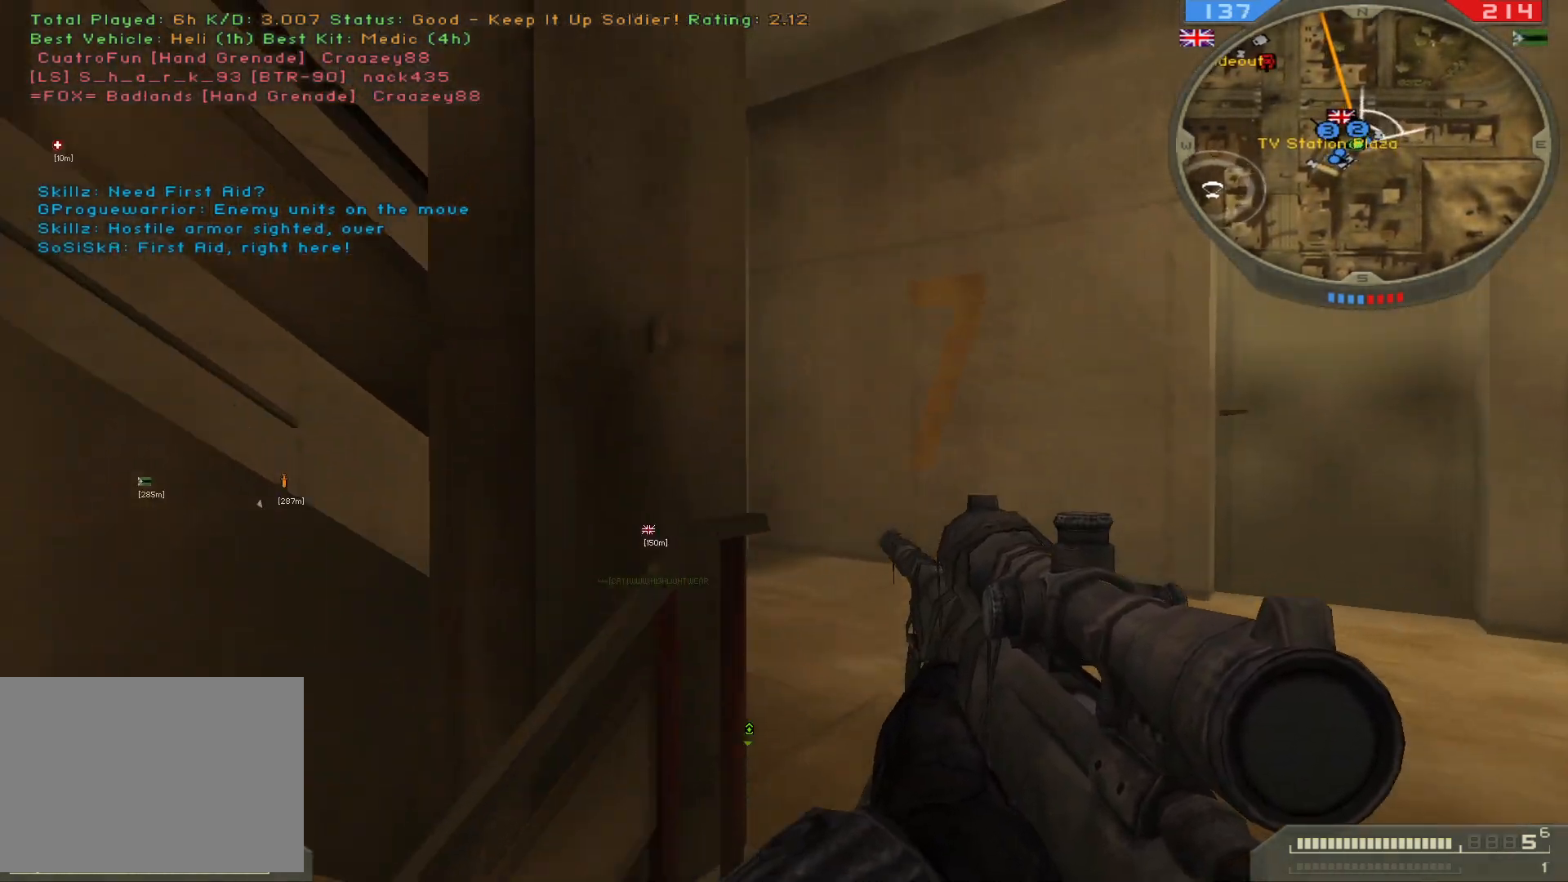
{"keys": ["d", "w"], "mouse": [], "events": []}
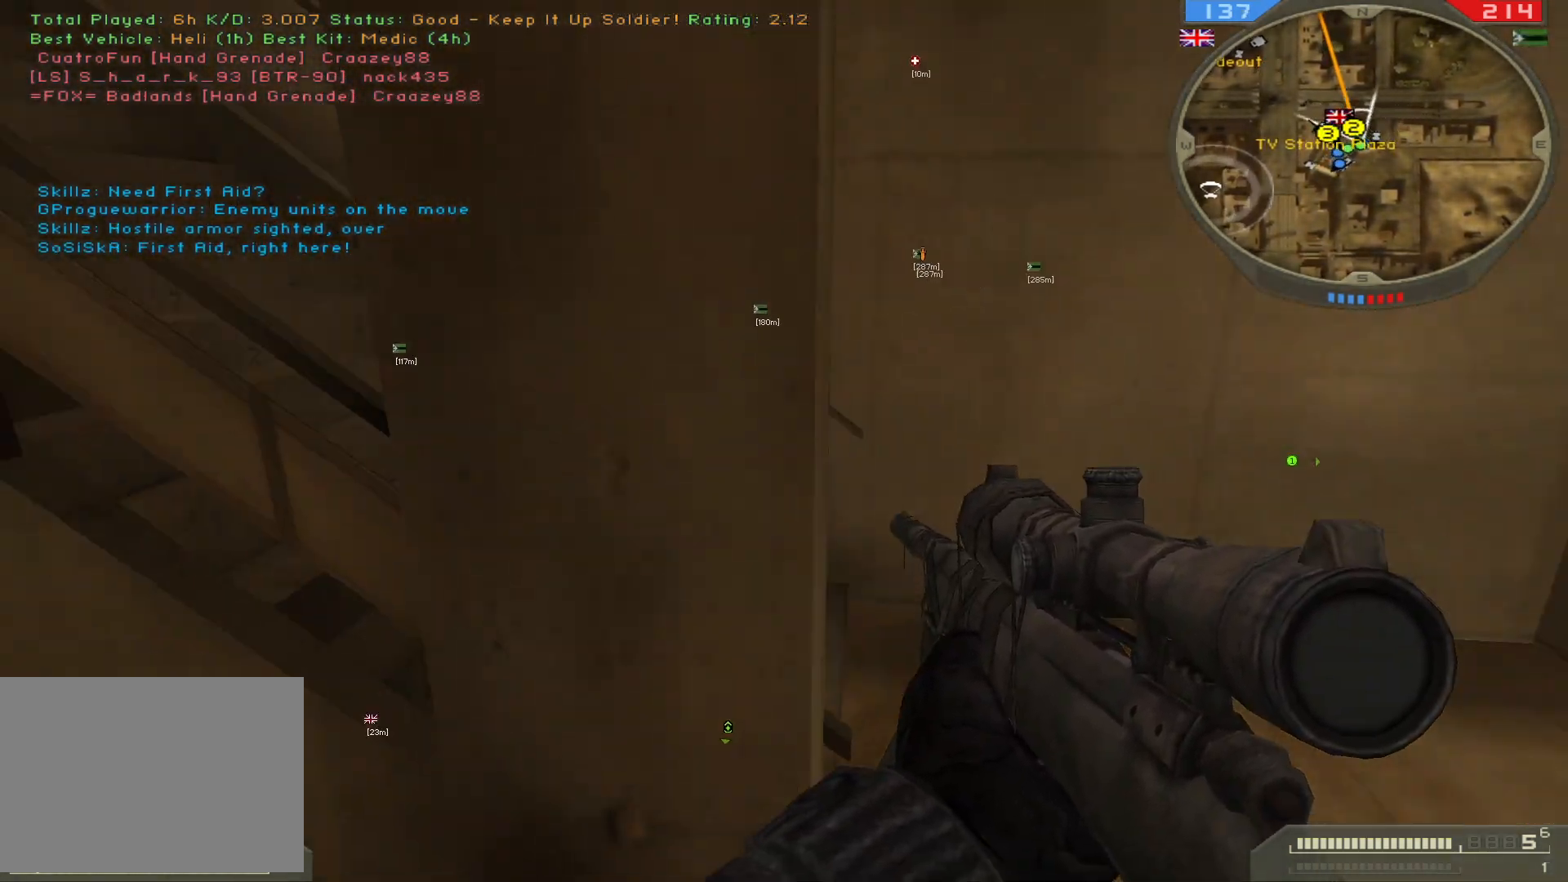
{"keys": ["d", "w"], "mouse": [], "events": [[267, "w", "up"], [417, "w", "down"]]}
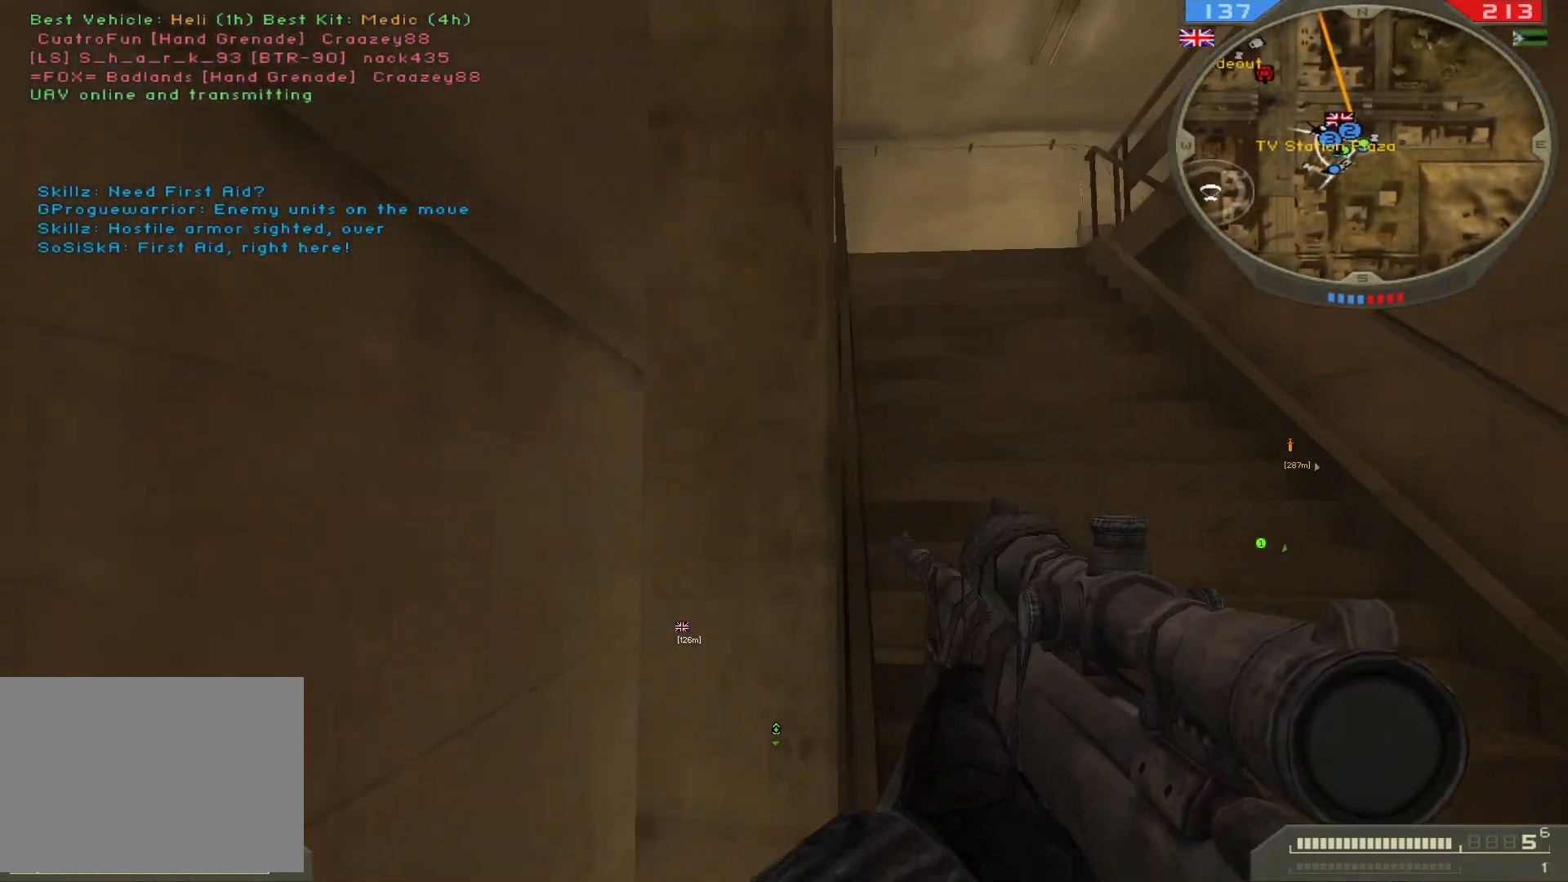
{"keys": ["shift", "w"], "mouse": [], "events": [[200, "shift", "down"], [217, "d", "up"]]}
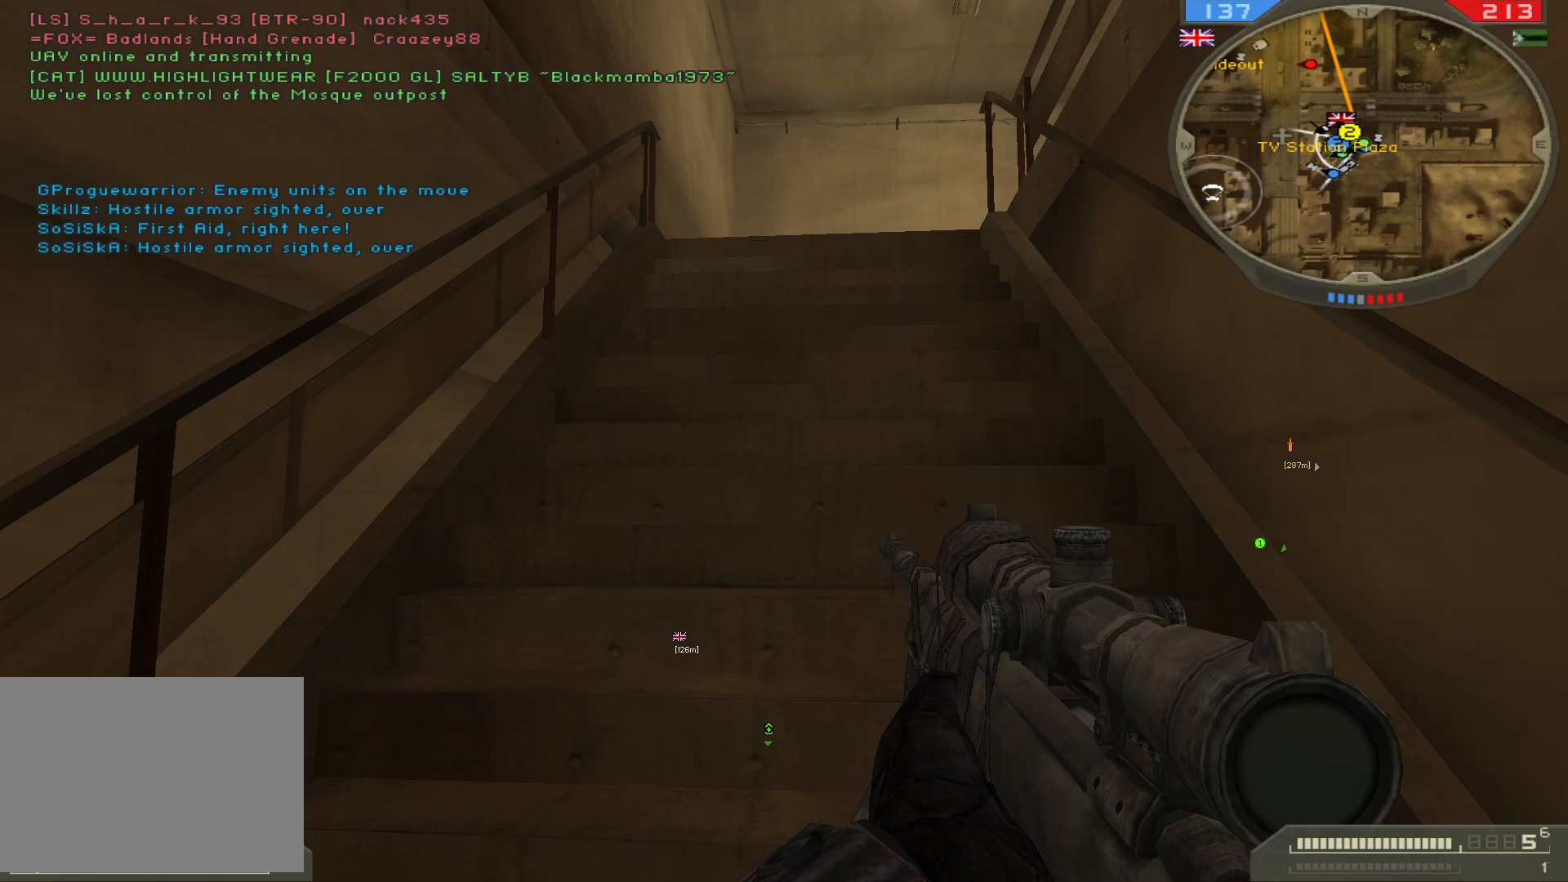
{"keys": ["w"], "mouse": [], "events": [[500, "shift", "up"]]}
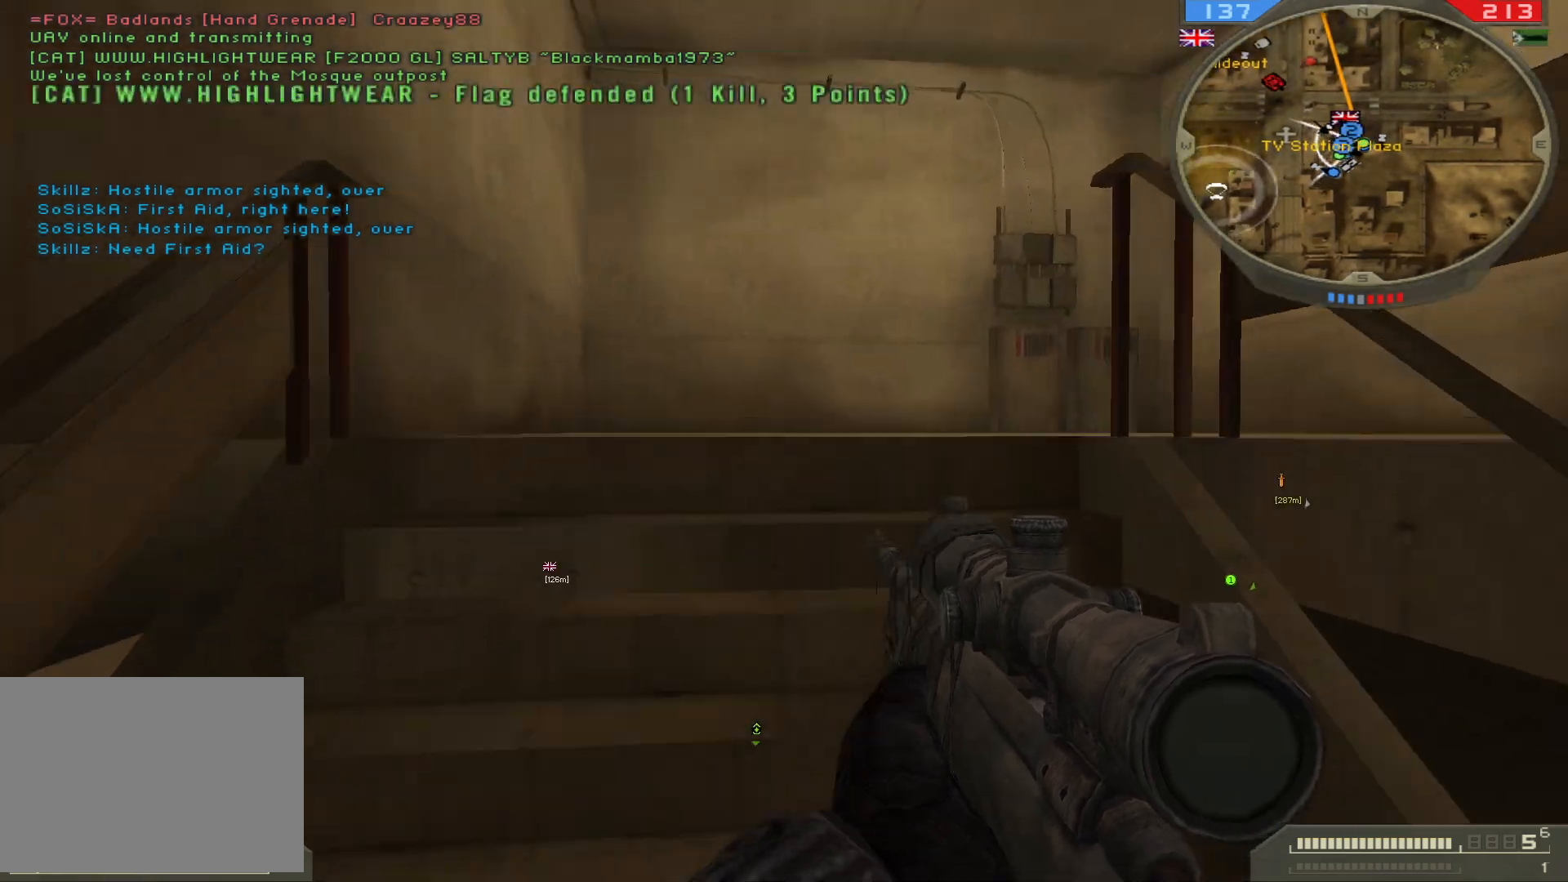
{"keys": ["a"], "mouse": [], "events": [[300, "a", "down"], [483, "w", "up"]]}
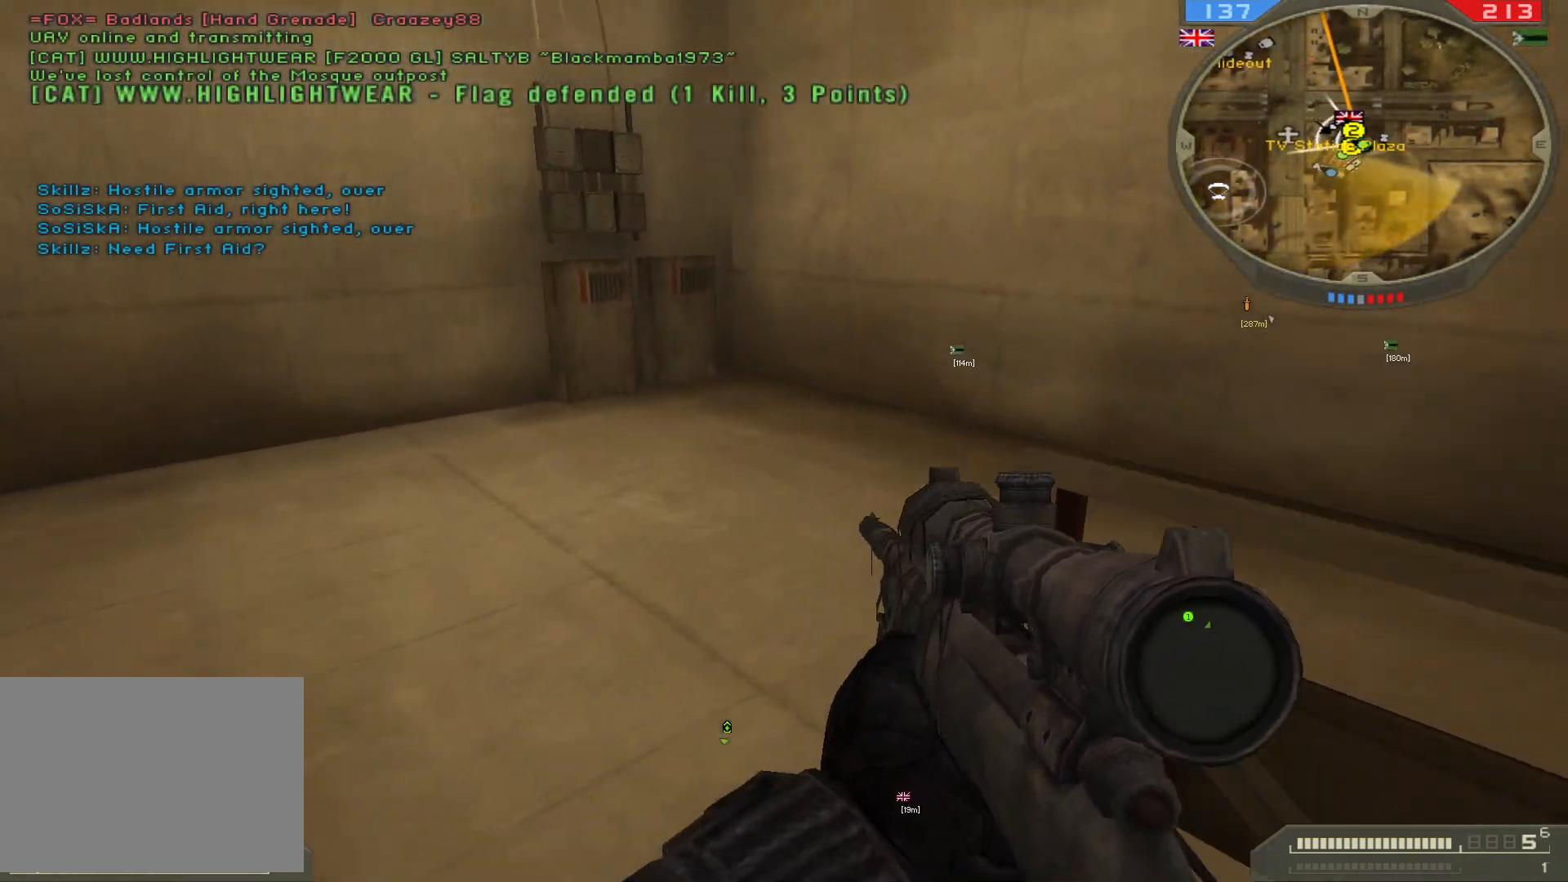
{"keys": ["a", "w"], "mouse": [], "events": [[417, "w", "down"]]}